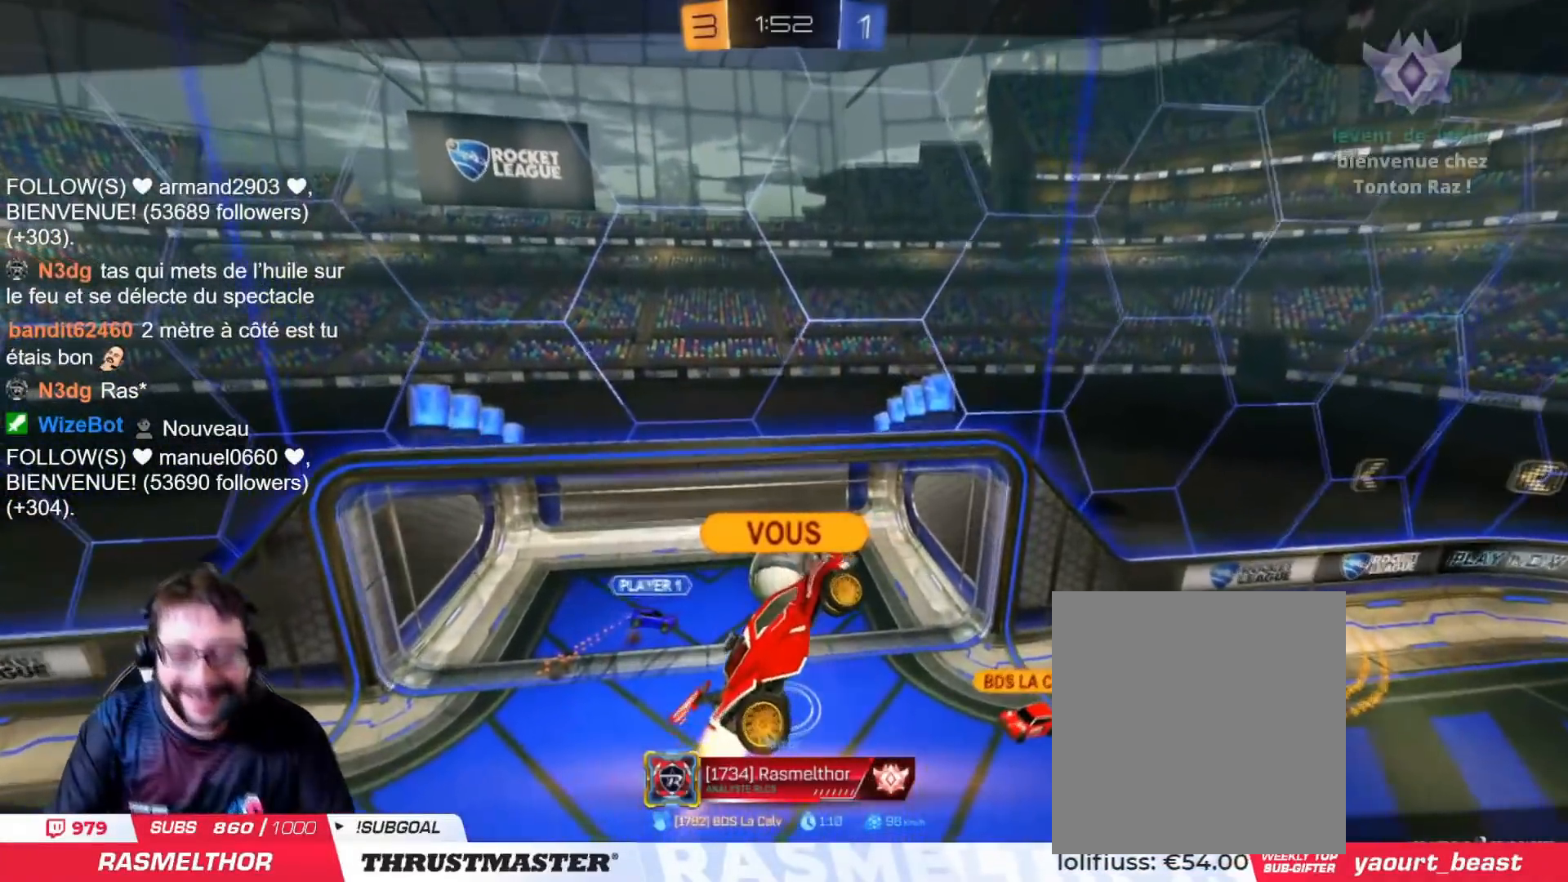
Gameplay with a controller (PlayStation layout); each line is a JSON object with the inputs held at the frame after it. "events" lists button and stick changes between this image and that frame as [ms after this image, input, new state], when the widget could be followed in between.
{"buttons": [], "left_stick": "center", "right_stick": "center", "events": [[251, "CROSS", "down"], [334, "CROSS", "up"]]}
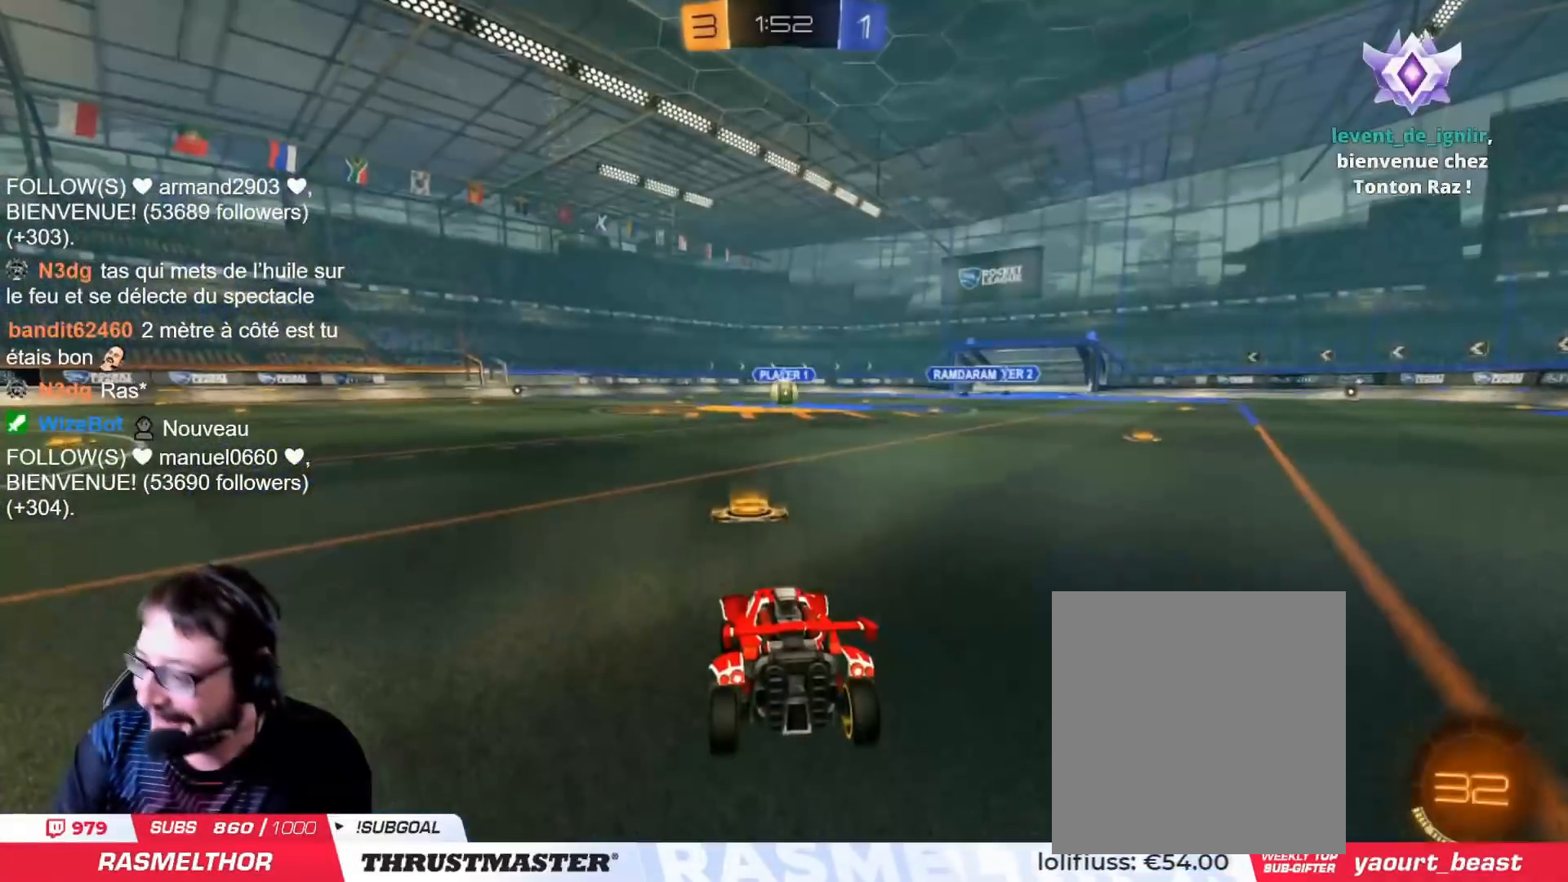
{"buttons": ["R2"], "left_stick": "center", "right_stick": "right", "events": [[350, "R2", "down"], [400, "right_stick", "right"]]}
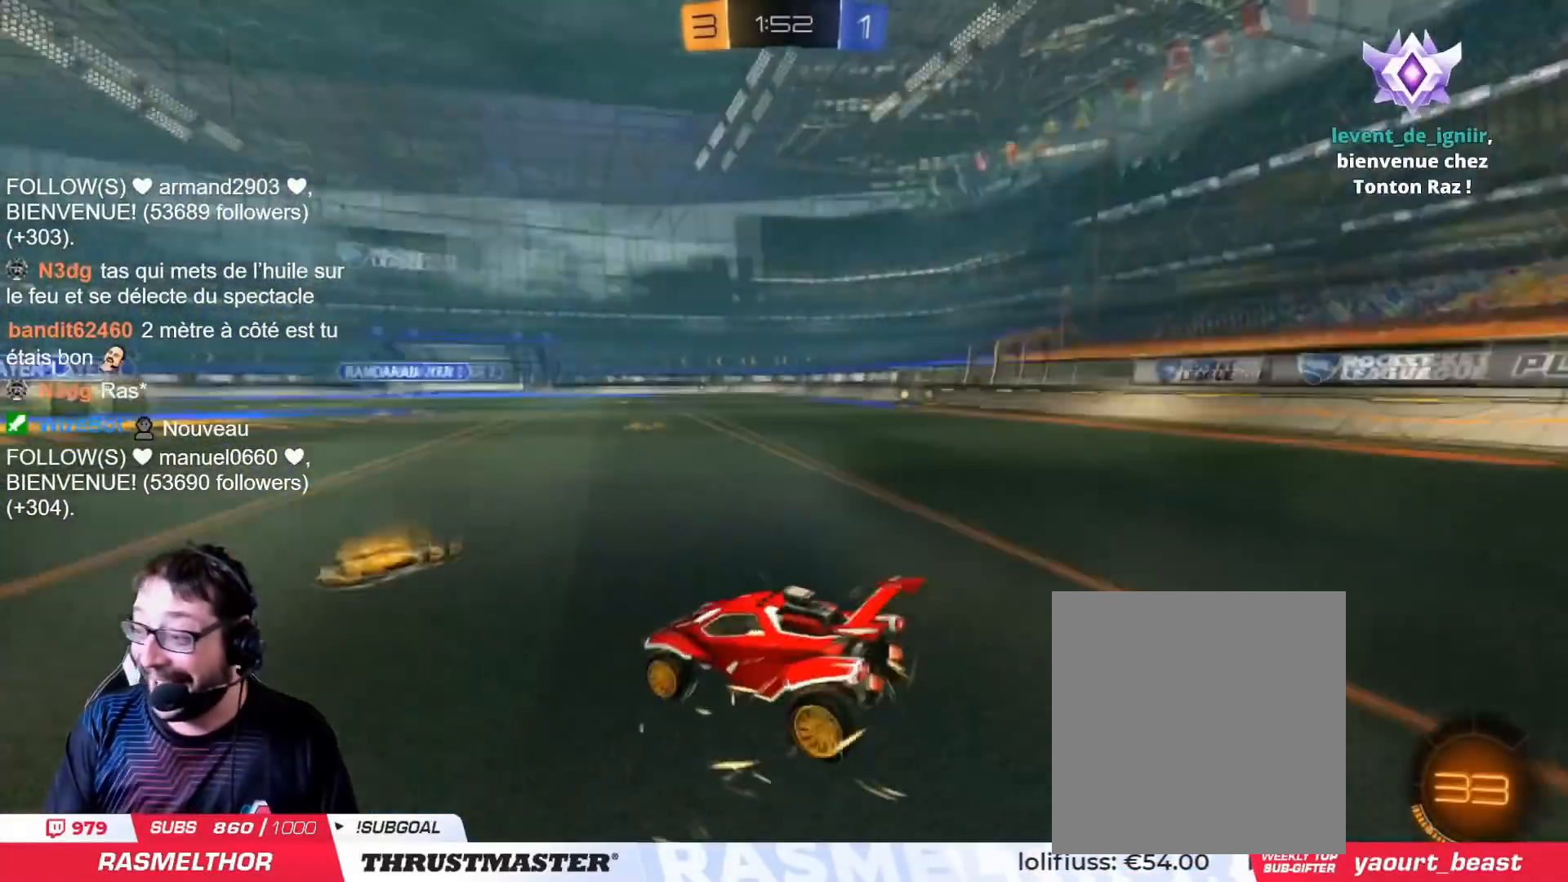
{"buttons": ["CIRCLE", "R2"], "left_stick": "center", "right_stick": "center", "events": [[34, "right_stick", "center"], [150, "CIRCLE", "down"]]}
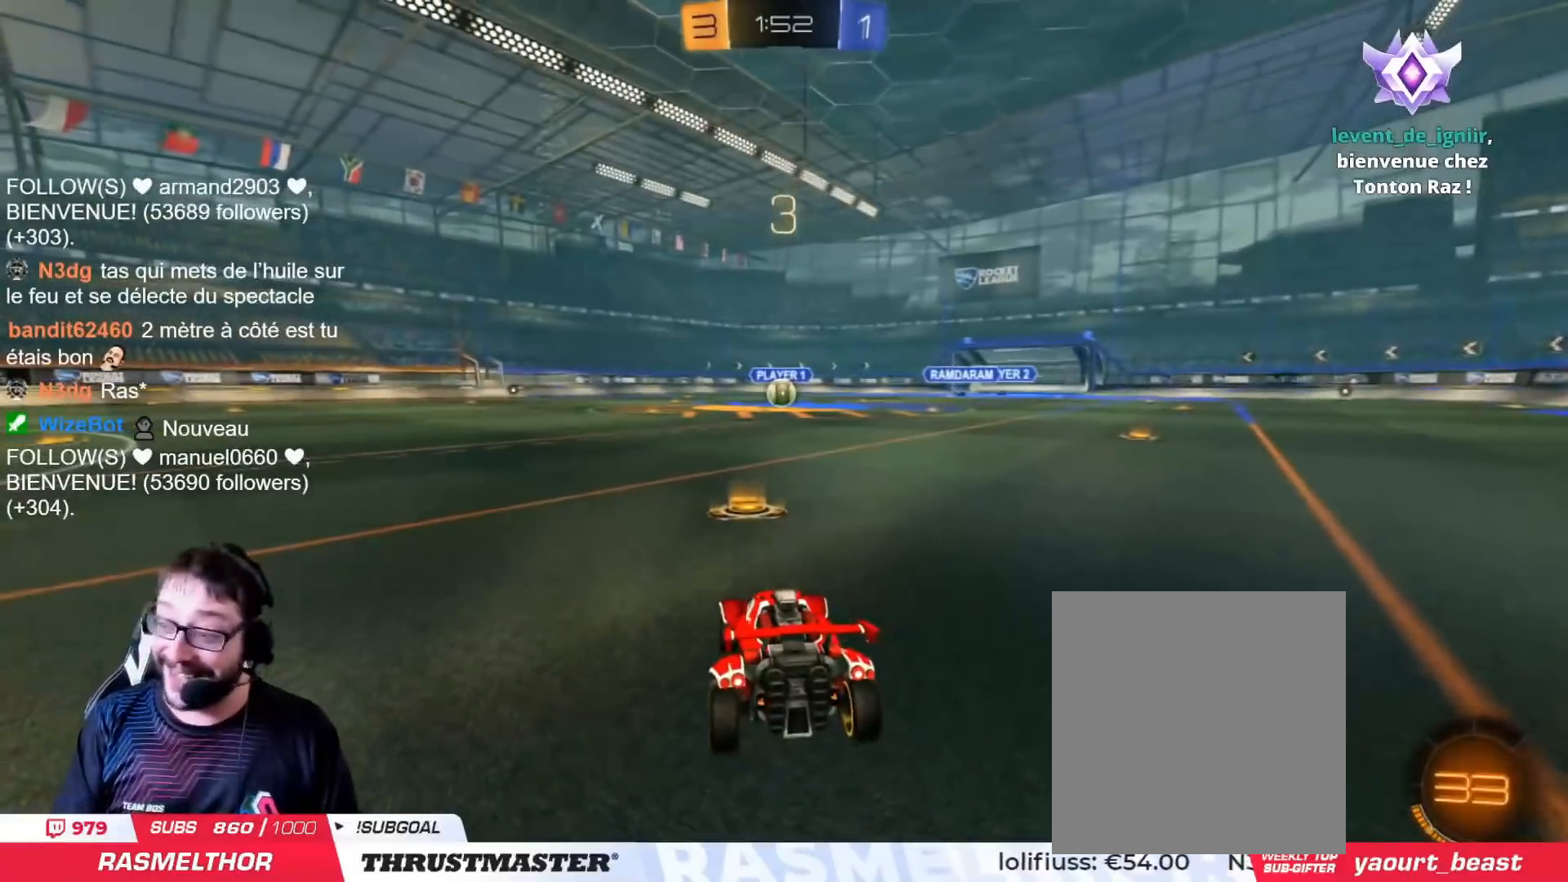
{"buttons": ["CIRCLE", "R2"], "left_stick": "center", "right_stick": "center", "events": []}
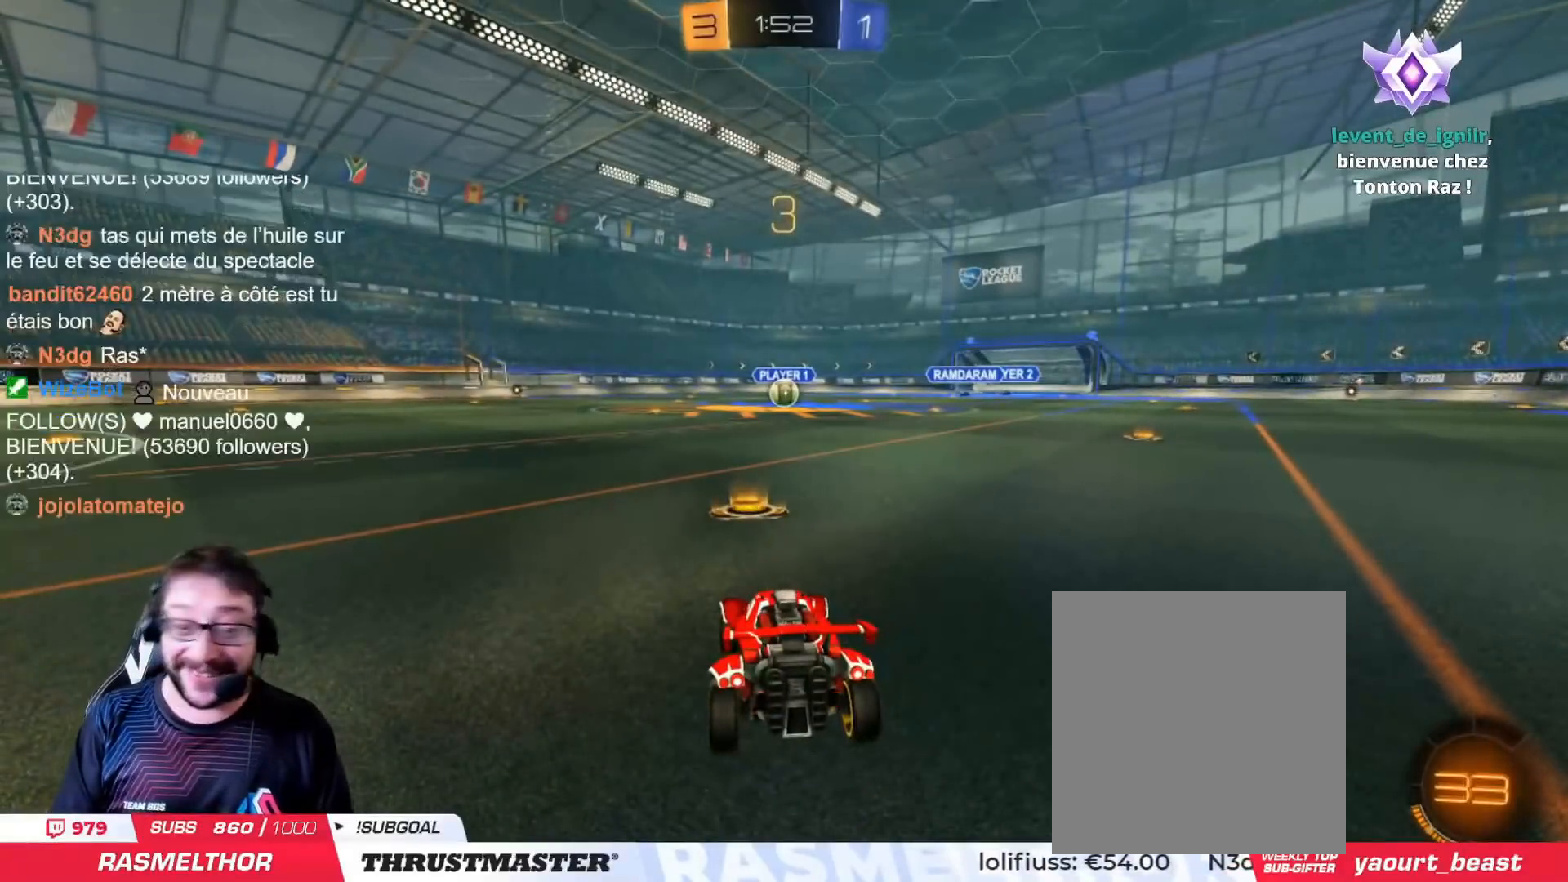
{"buttons": ["CIRCLE", "R2"], "left_stick": "center", "right_stick": "center", "events": []}
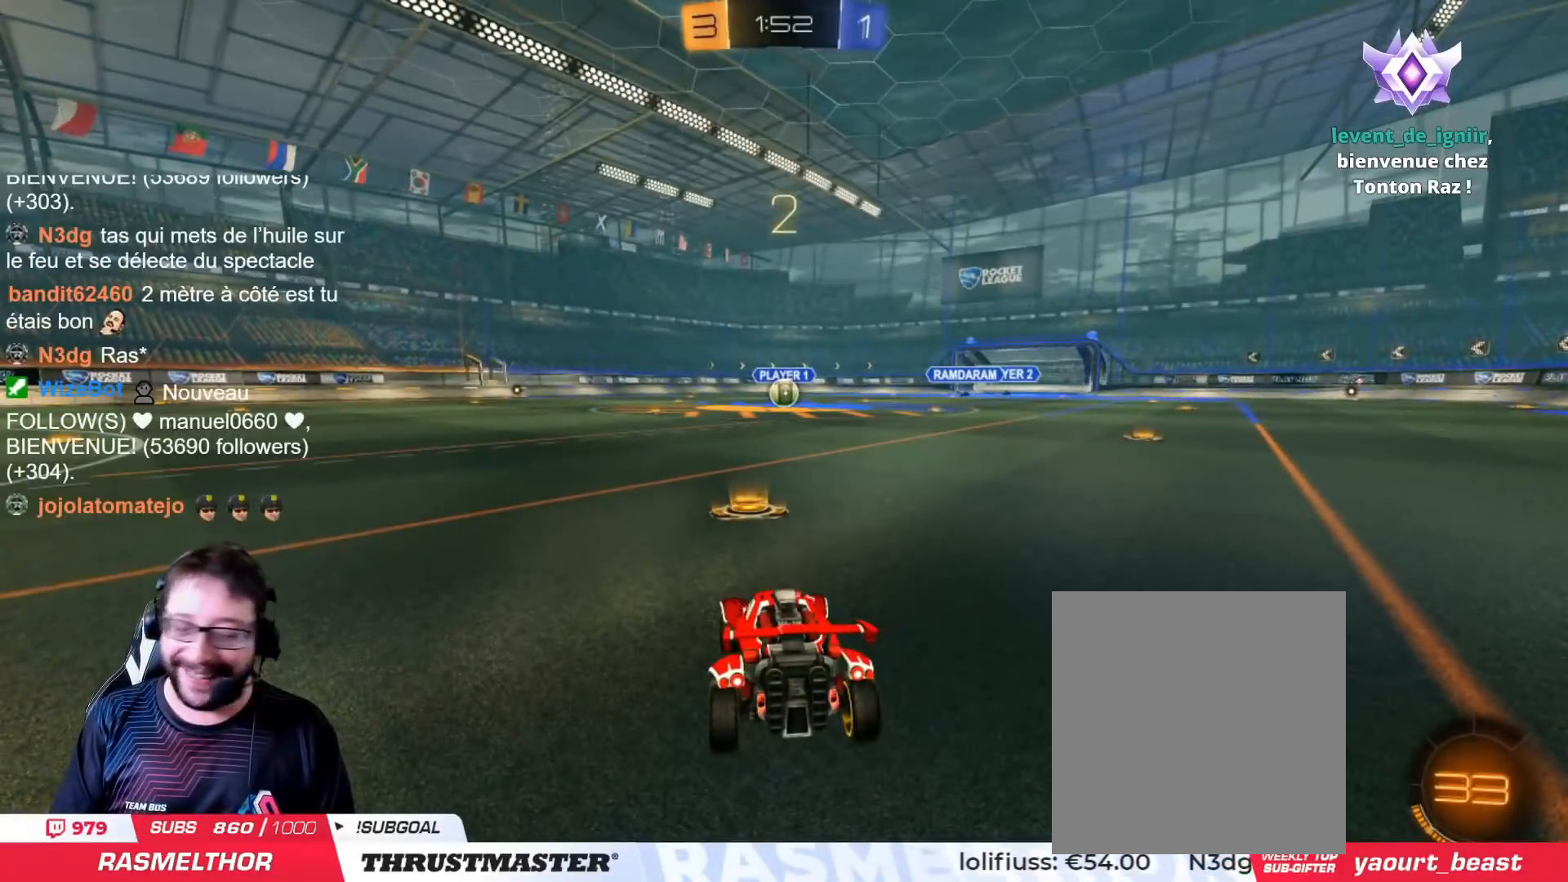
{"buttons": ["CIRCLE", "R2"], "left_stick": "center", "right_stick": "center", "events": []}
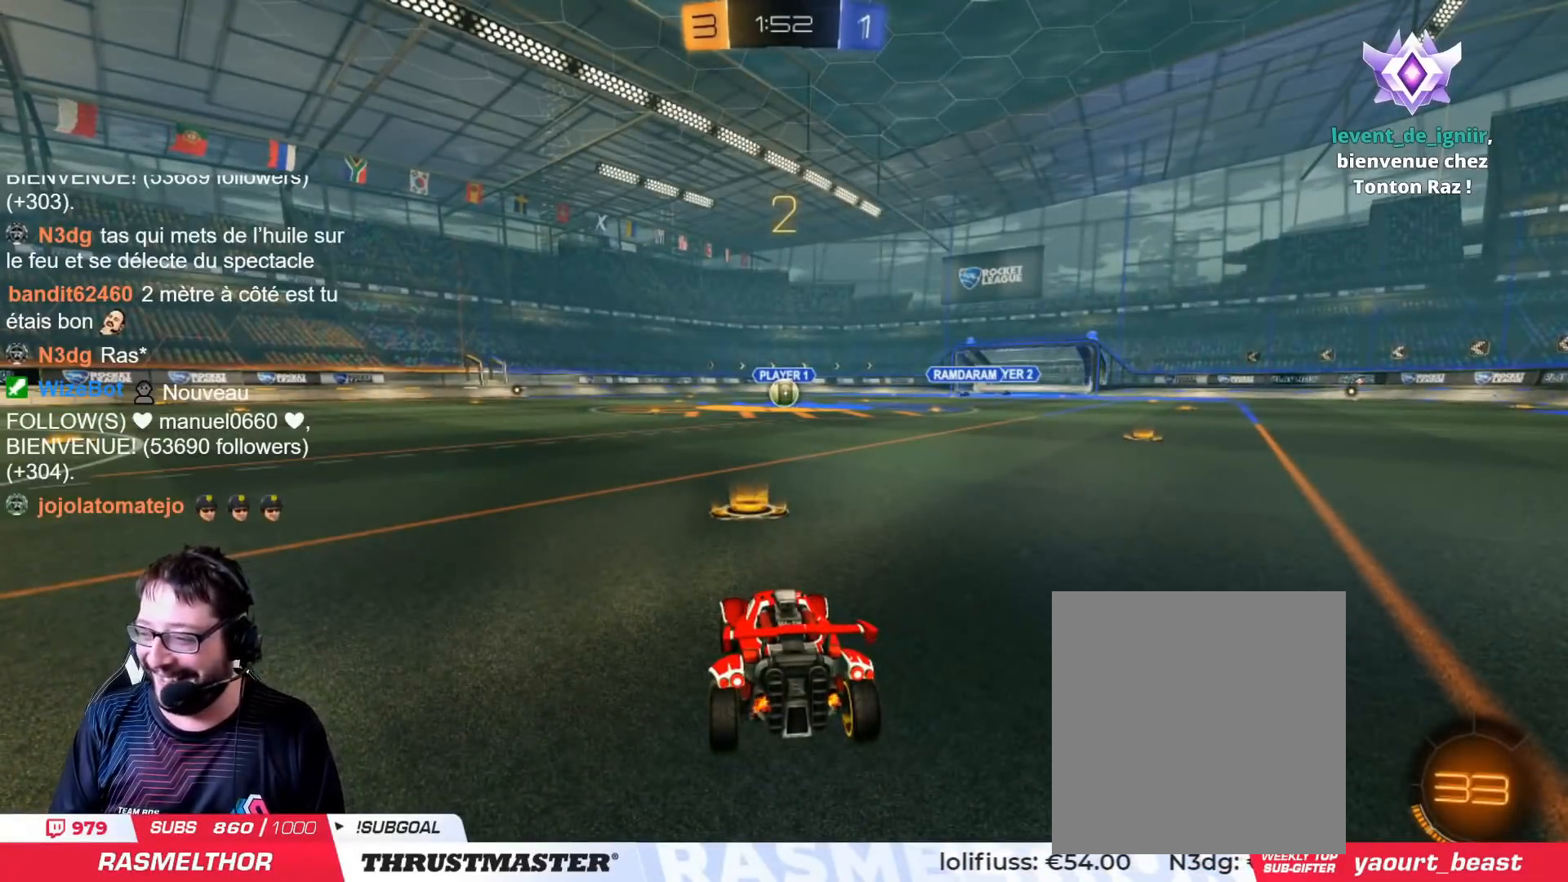
{"buttons": ["CIRCLE", "R2"], "left_stick": "center", "right_stick": "center", "events": []}
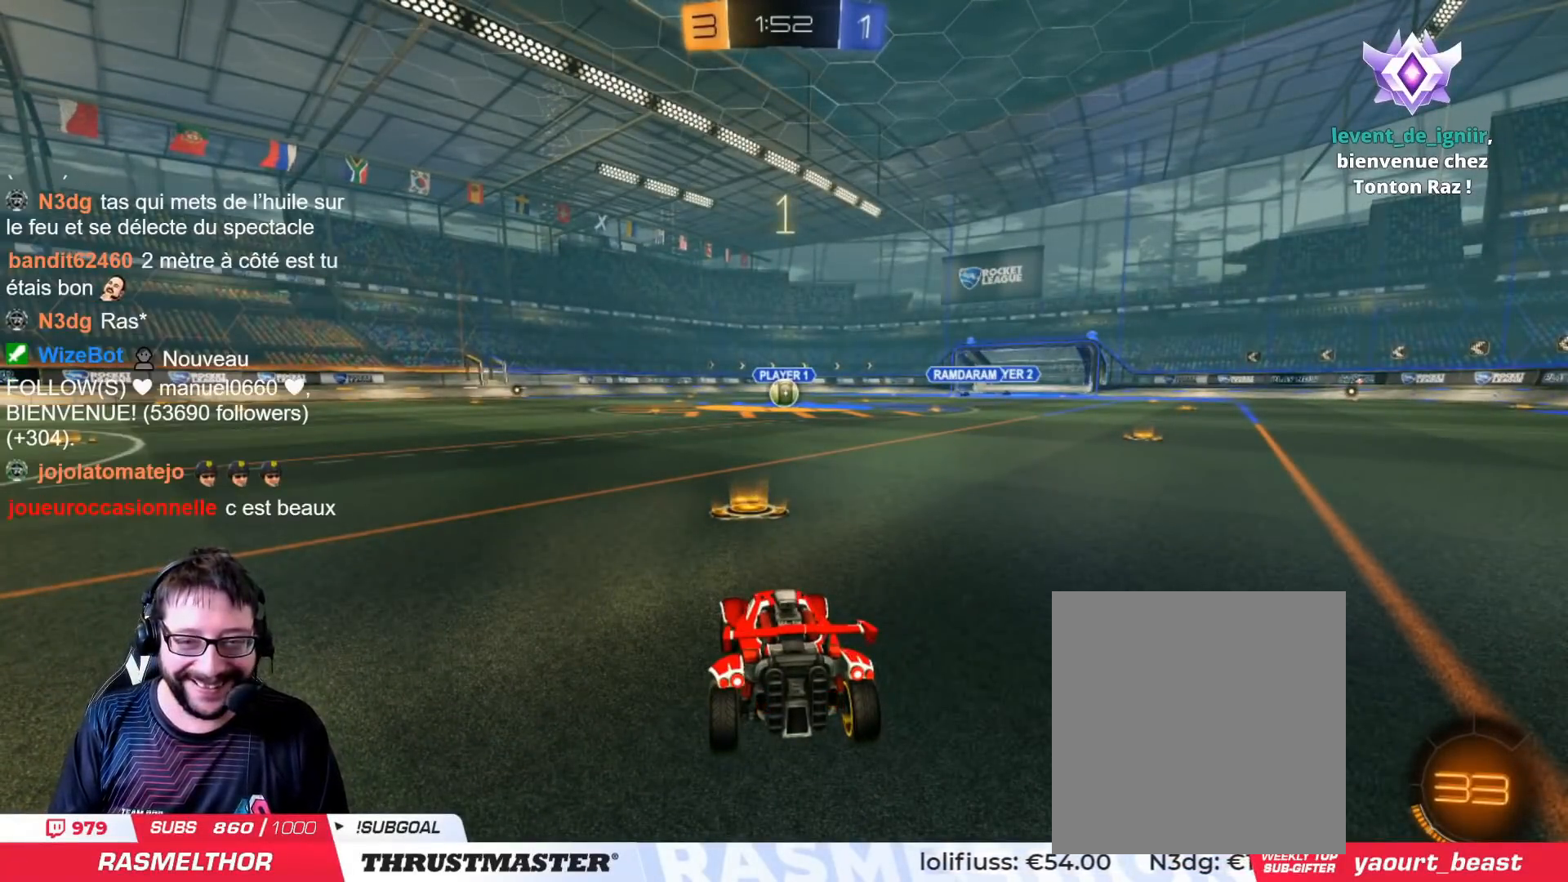
{"buttons": ["CIRCLE", "R2"], "left_stick": "center", "right_stick": "center", "events": []}
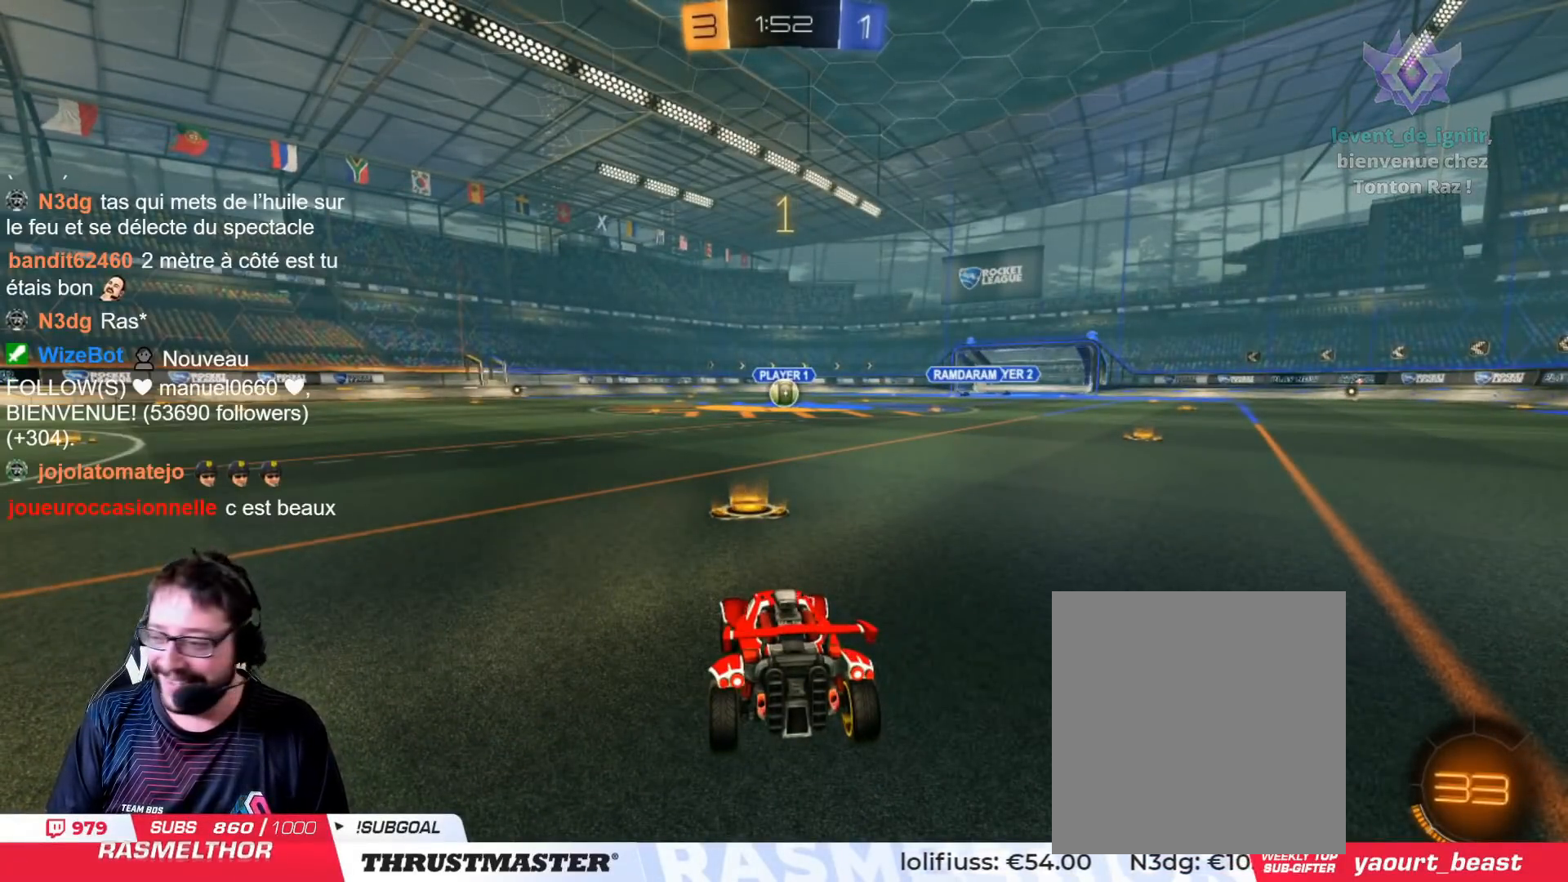
{"buttons": ["CIRCLE", "R2"], "left_stick": "center", "right_stick": "center", "events": []}
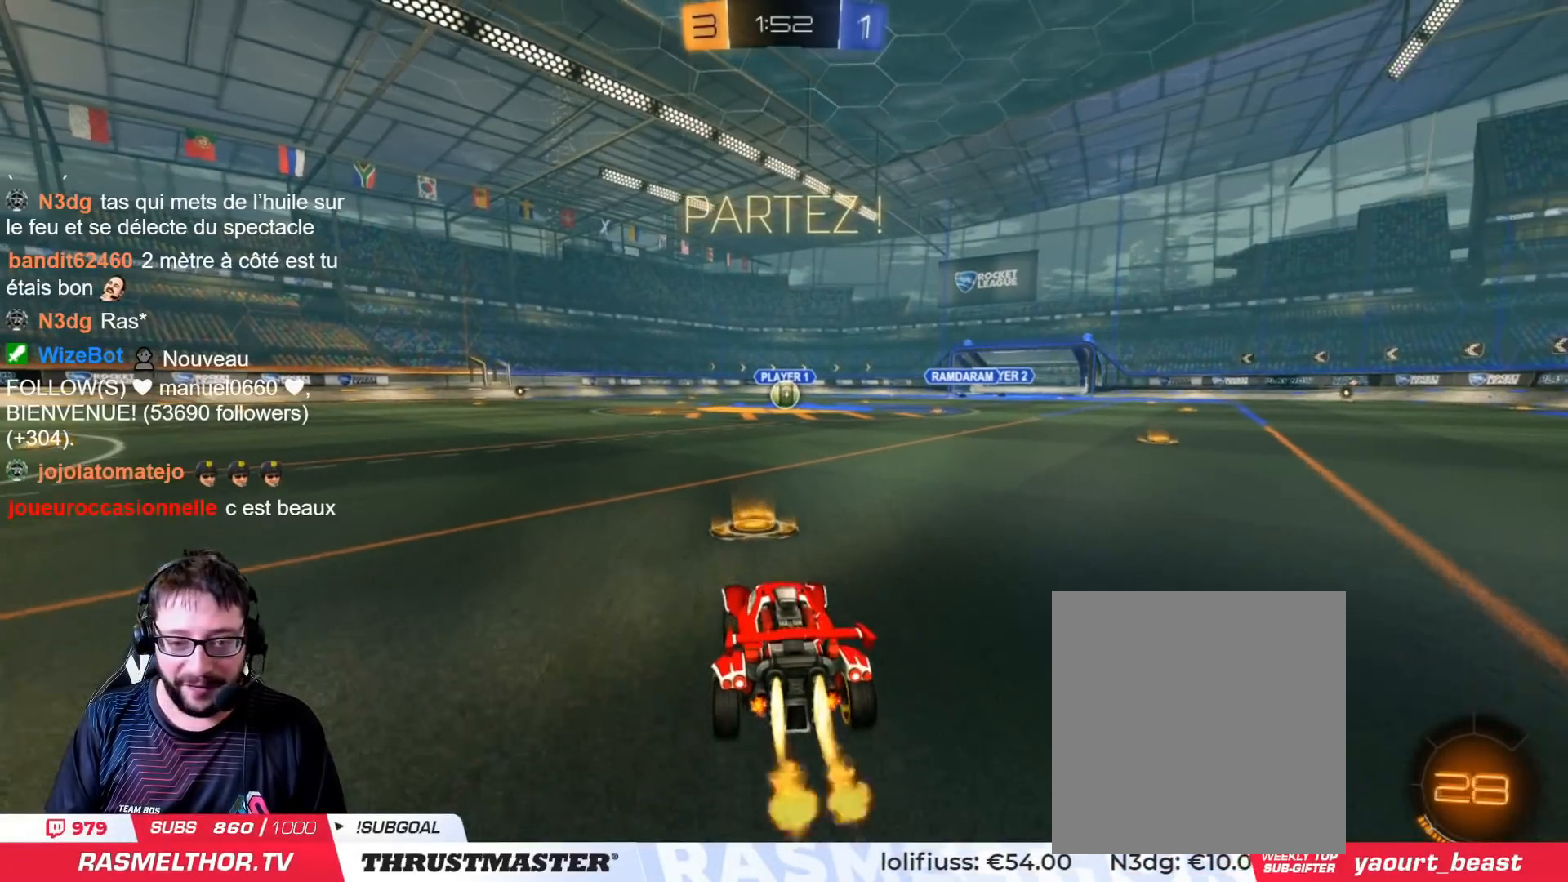
{"buttons": ["CIRCLE", "L2", "R2"], "left_stick": "down", "right_stick": "center", "events": [[117, "left_stick", "right"], [133, "CROSS", "down"], [250, "CROSS", "up"], [250, "left_stick", "up"], [300, "CROSS", "down"], [367, "left_stick", "down"], [400, "CROSS", "up"], [450, "L2", "down"]]}
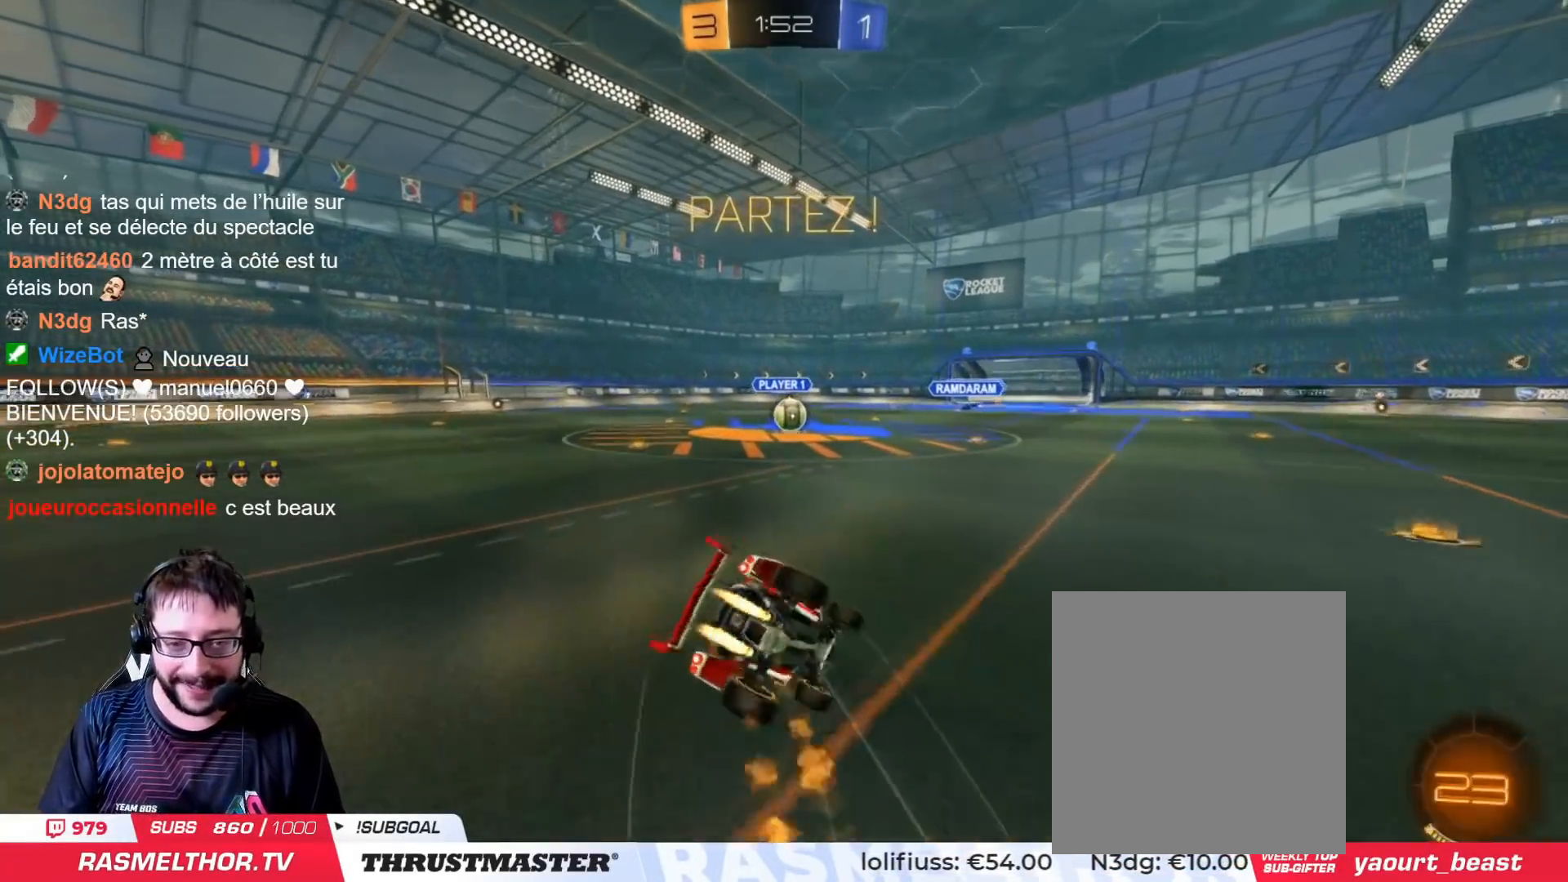
{"buttons": ["CIRCLE", "L2", "R2", "L3"], "left_stick": "down-left", "right_stick": "center", "events": [[50, "L3", "down"], [50, "left_stick", "down-left"]]}
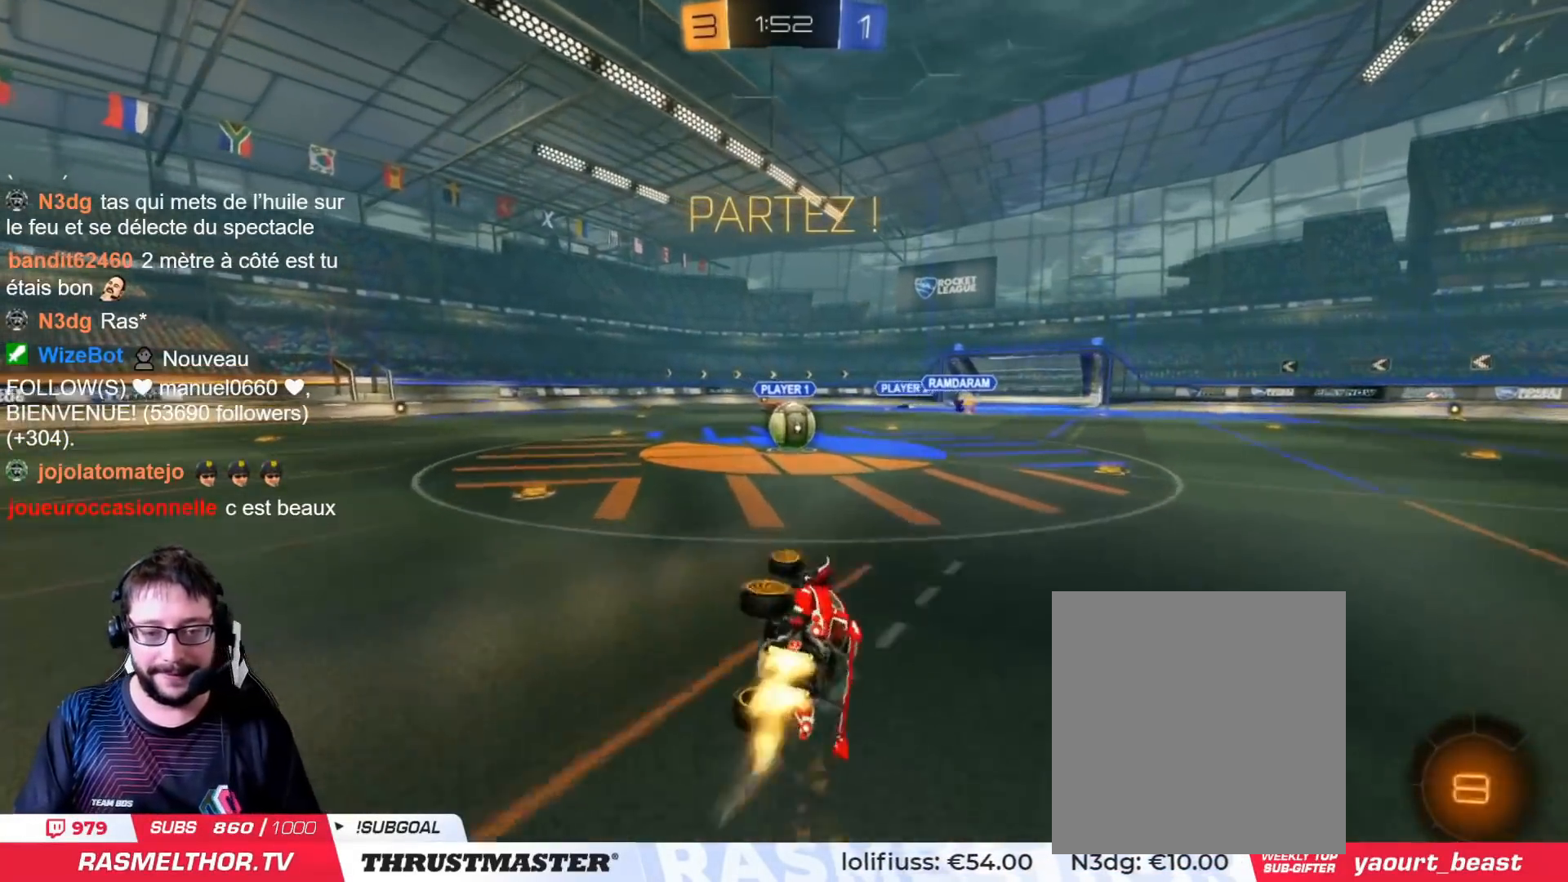
{"buttons": ["CROSS", "CIRCLE", "L2", "R2"], "left_stick": "up-right", "right_stick": "center", "events": [[117, "L3", "up"], [200, "L2", "up"], [233, "CIRCLE", "up"], [233, "left_stick", "center"], [367, "L2", "down"], [417, "left_stick", "up-right"], [434, "CIRCLE", "down"], [450, "CROSS", "down"]]}
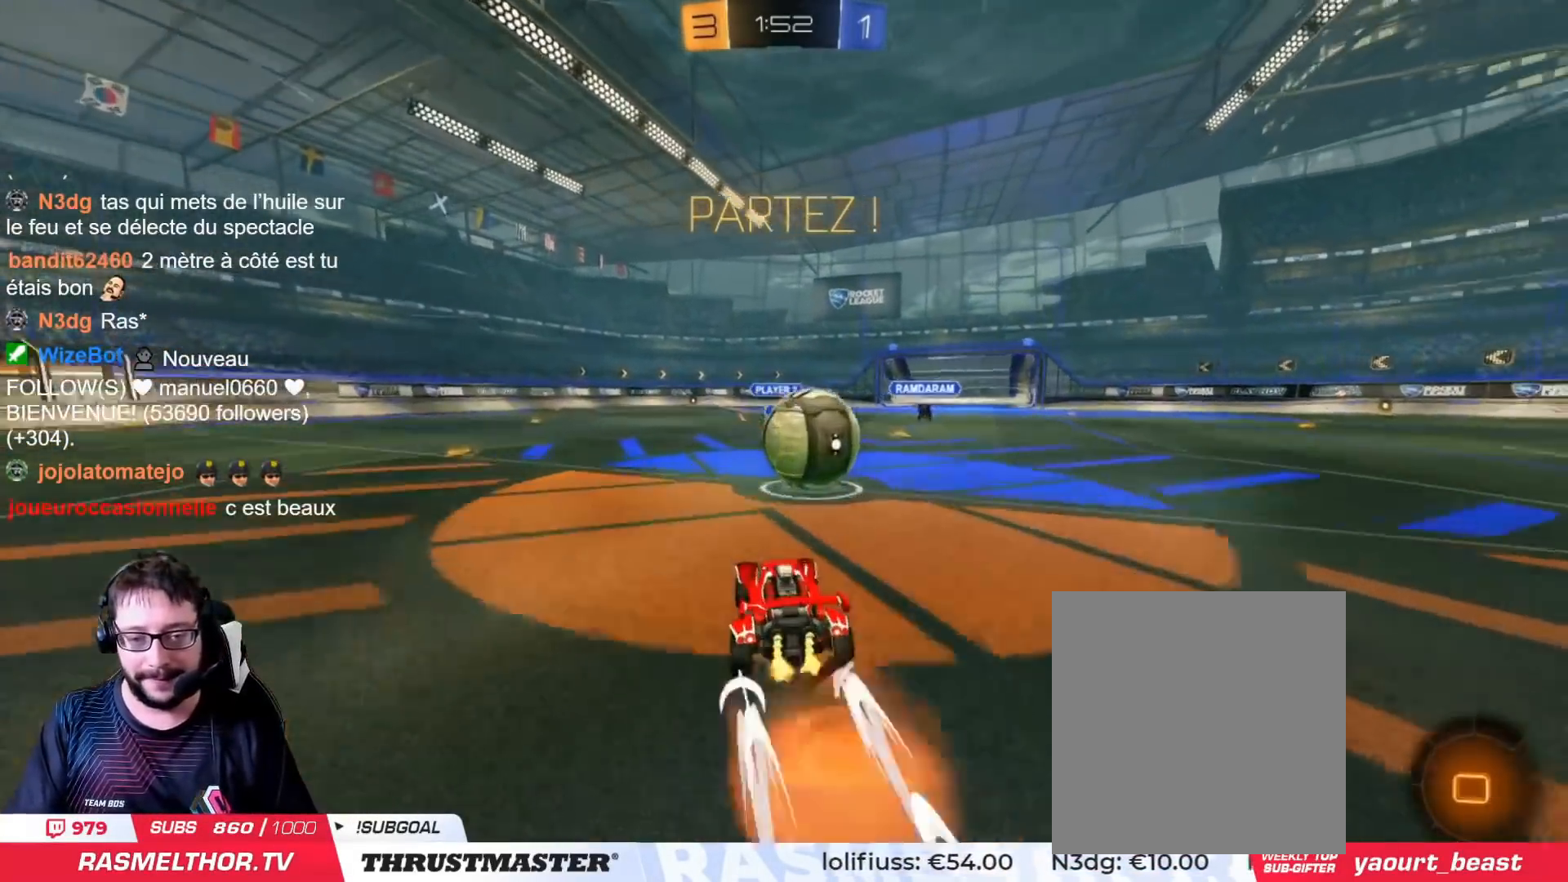
{"buttons": ["L2", "R2"], "left_stick": "right", "right_stick": "center", "events": [[67, "CROSS", "up"], [84, "CIRCLE", "up"], [117, "CIRCLE", "down"], [134, "CROSS", "down"], [150, "left_stick", "right"], [184, "CROSS", "up"], [200, "CIRCLE", "up"], [234, "CIRCLE", "down"], [251, "CROSS", "down"], [334, "CIRCLE", "up"], [334, "CROSS", "up"]]}
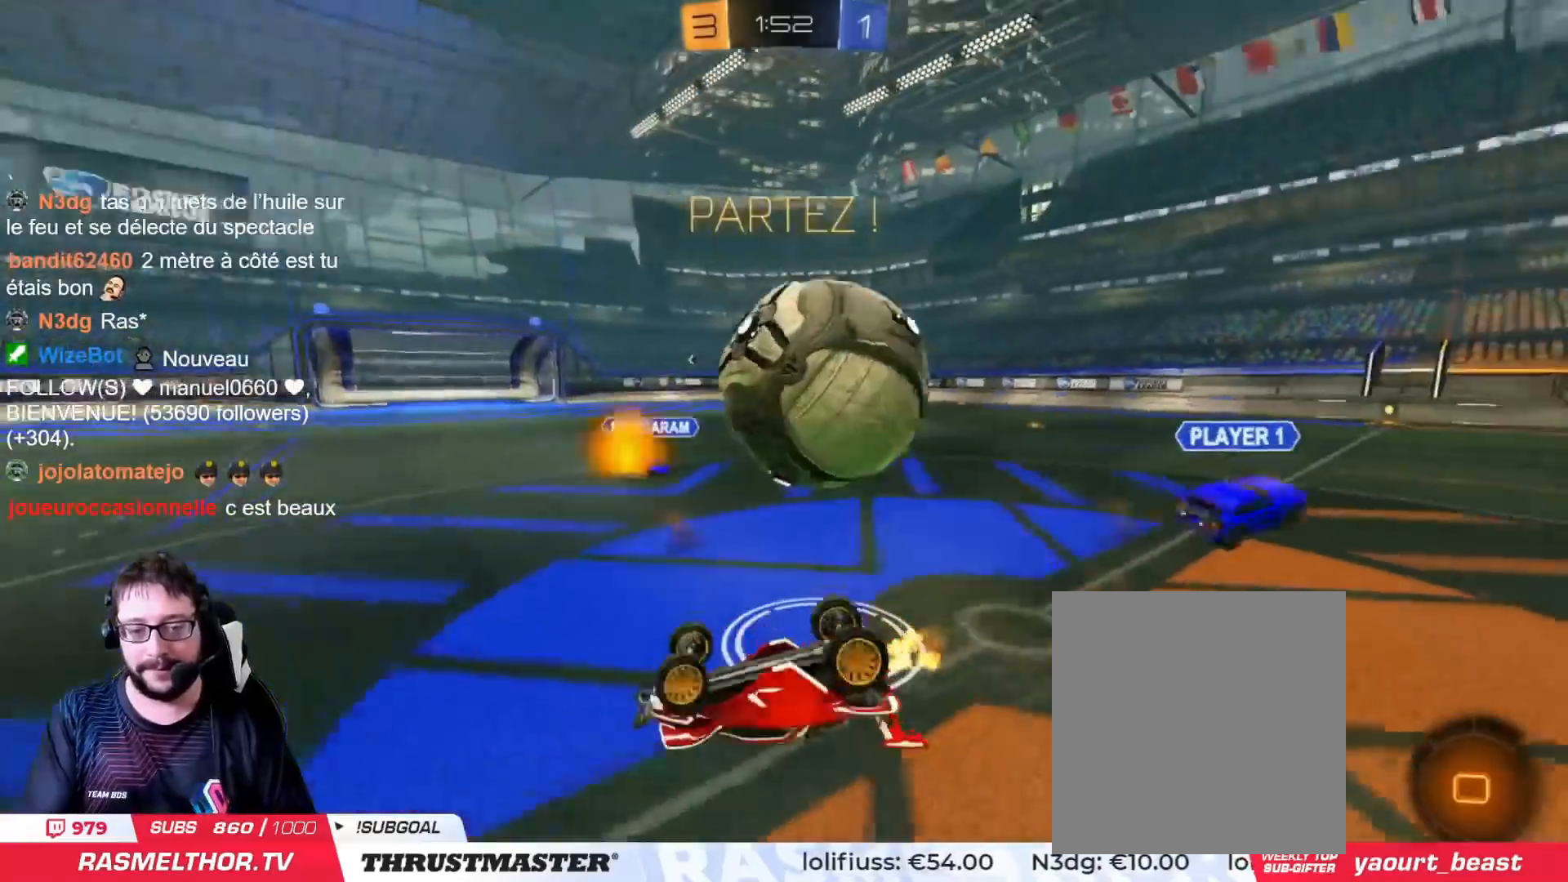
{"buttons": ["R2"], "left_stick": "down-left", "right_stick": "center", "events": [[133, "TRIANGLE", "down"], [150, "left_stick", "down-right"], [233, "TRIANGLE", "up"], [383, "L2", "up"], [383, "left_stick", "down-left"]]}
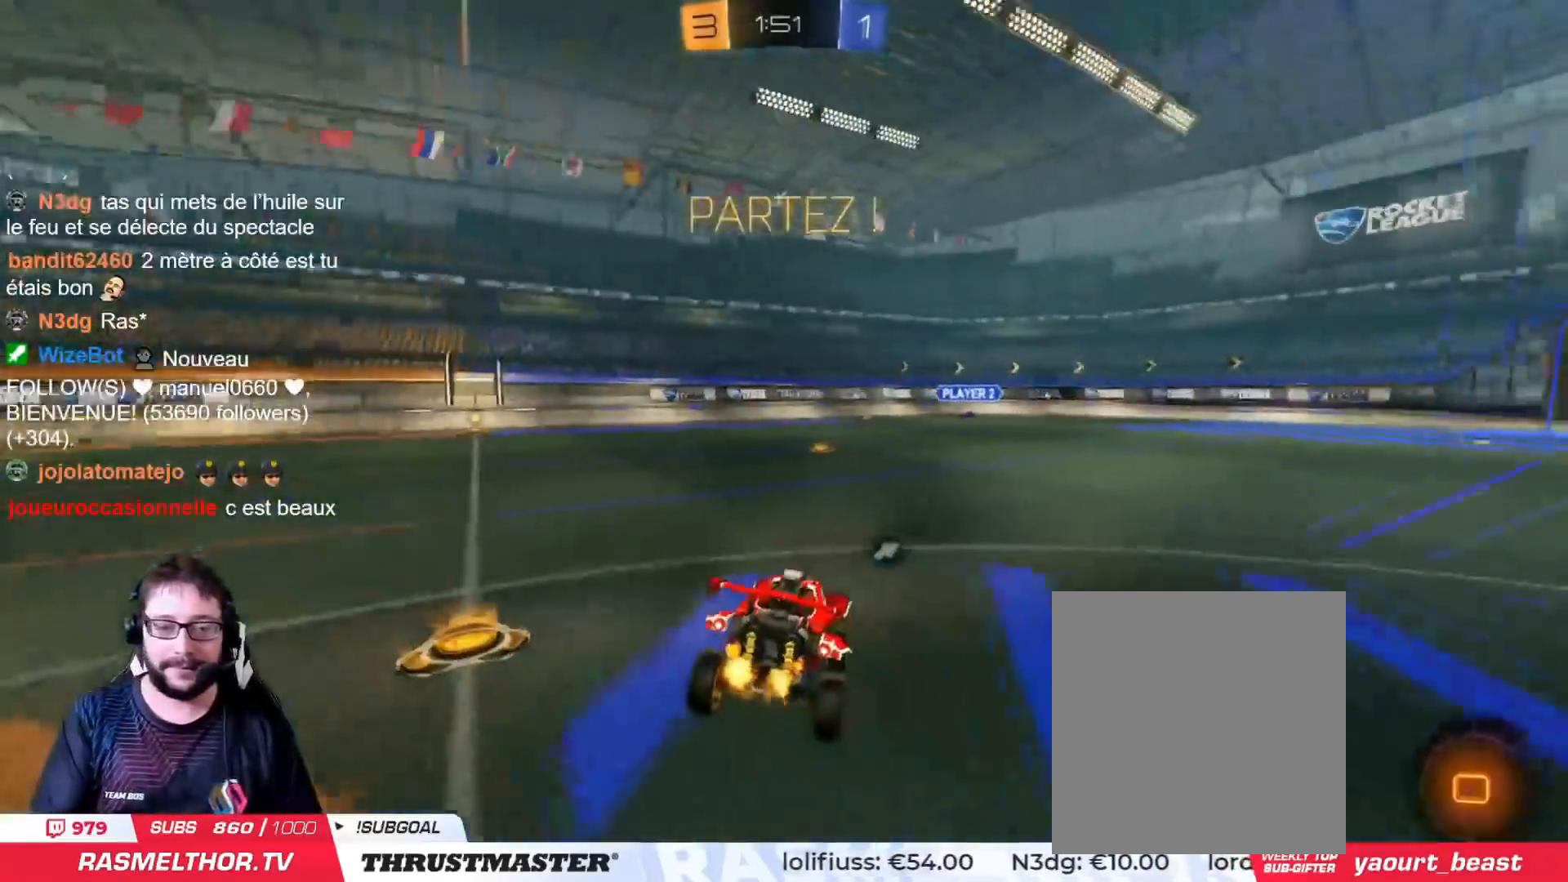
{"buttons": ["CROSS", "CIRCLE", "L2", "R2"], "left_stick": "up", "right_stick": "center", "events": [[50, "left_stick", "left"], [167, "TRIANGLE", "down"], [217, "TRIANGLE", "up"], [251, "left_stick", "center"], [284, "R2", "up"], [434, "R2", "down"], [451, "CROSS", "down"], [484, "CIRCLE", "down"], [484, "L2", "down"], [484, "left_stick", "up"]]}
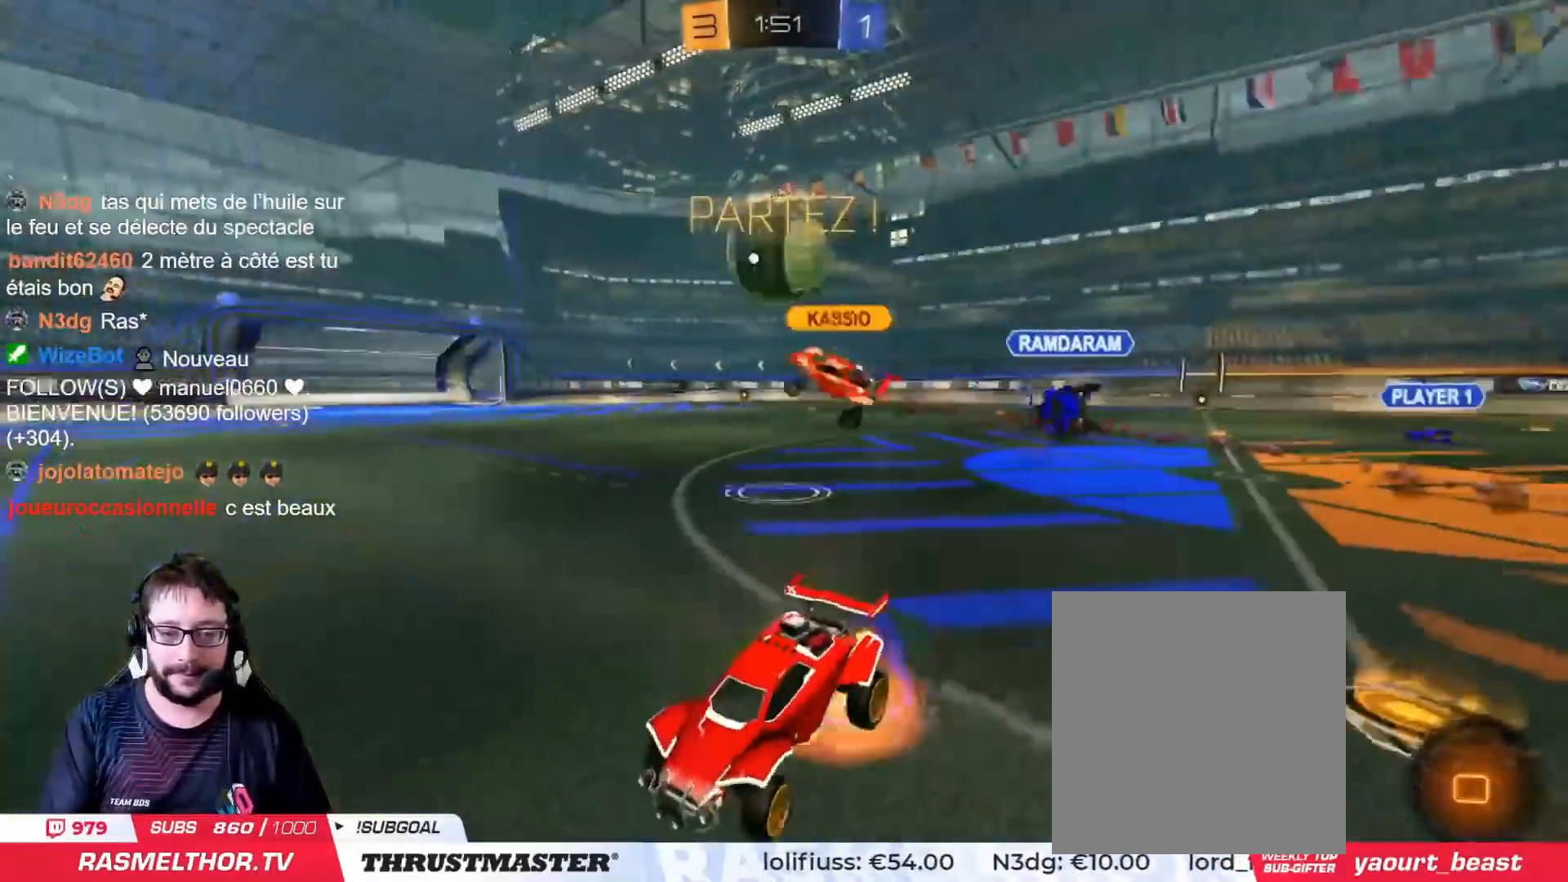
{"buttons": ["R2"], "left_stick": "center", "right_stick": "center", "events": [[16, "CROSS", "up"], [33, "CIRCLE", "up"], [83, "CIRCLE", "down"], [83, "CROSS", "down"], [133, "CROSS", "up"], [150, "CIRCLE", "up"], [200, "TRIANGLE", "down"], [267, "L2", "up"], [267, "left_stick", "center"], [283, "TRIANGLE", "up"]]}
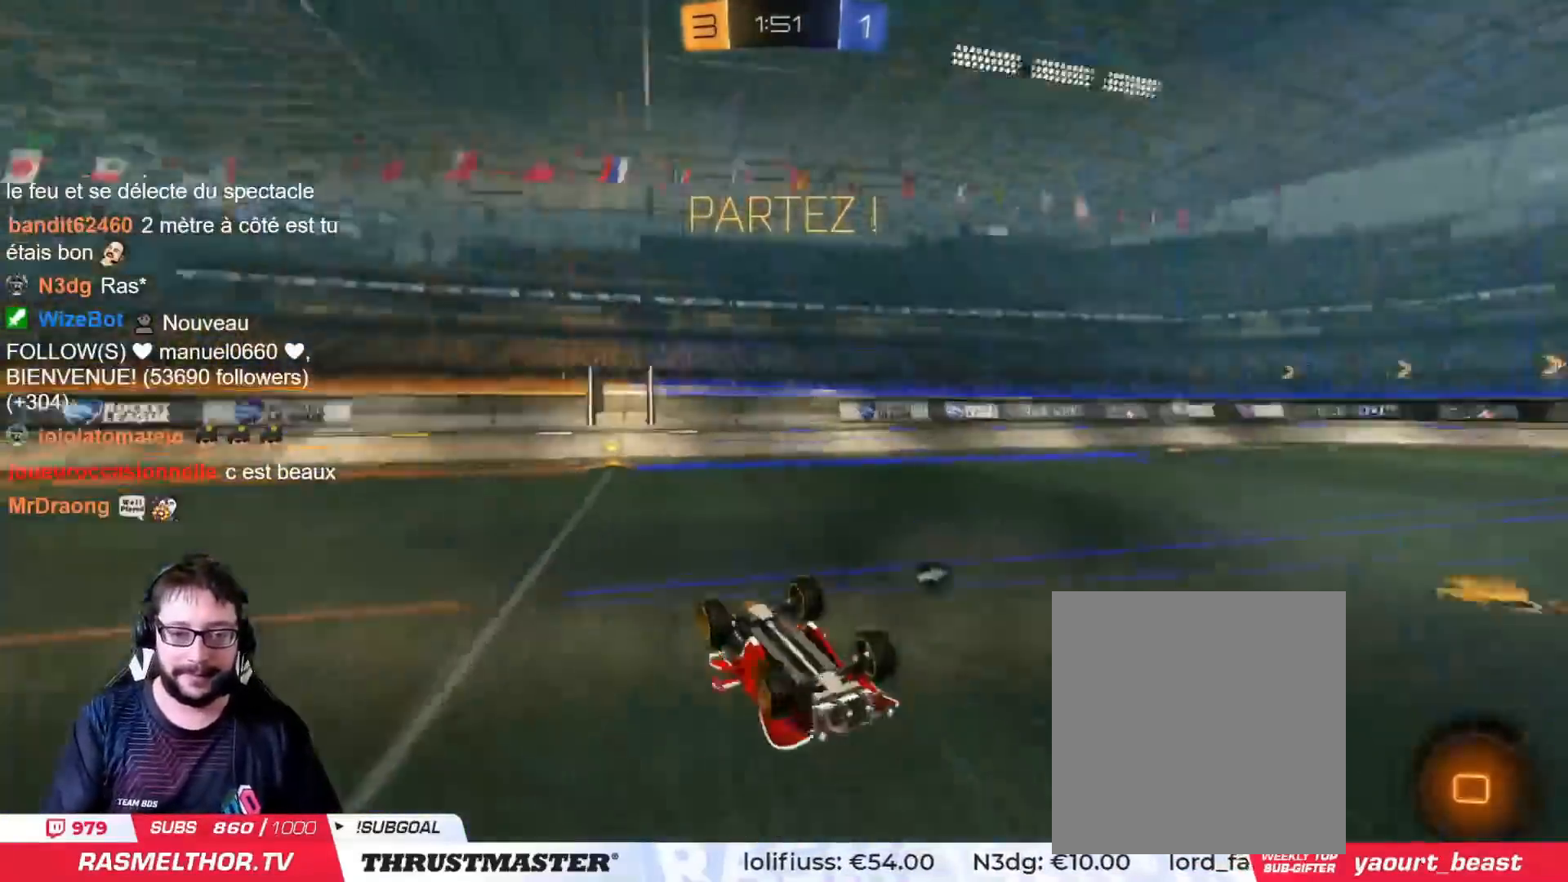
{"buttons": ["R2"], "left_stick": "center", "right_stick": "center", "events": [[50, "R2", "up"], [150, "R2", "down"], [317, "TRIANGLE", "down"], [384, "TRIANGLE", "up"]]}
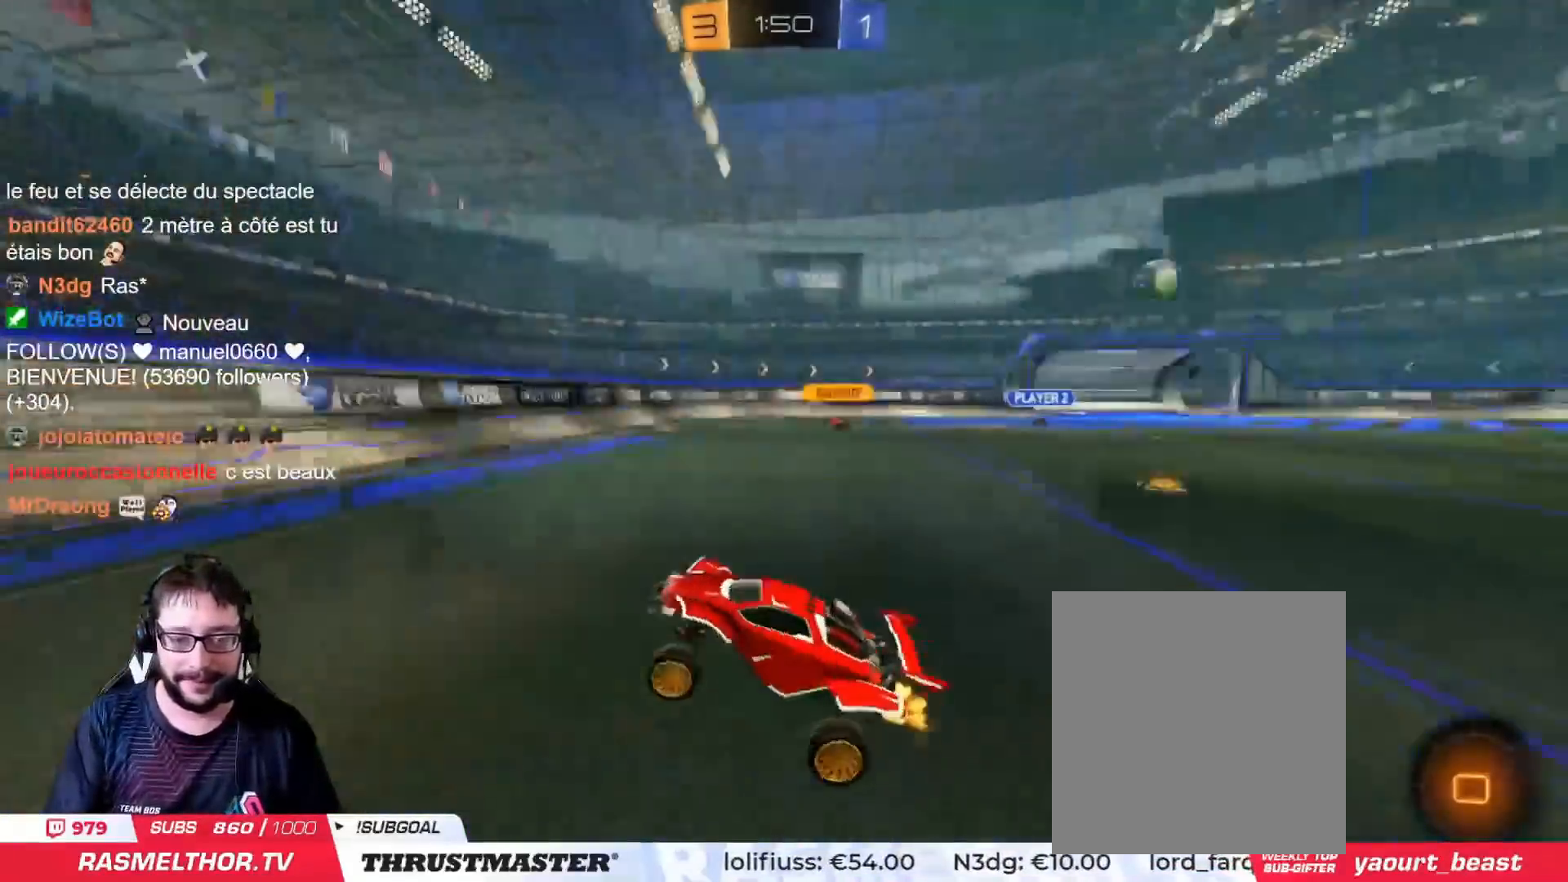
{"buttons": ["R2"], "left_stick": "right", "right_stick": "center", "events": [[117, "left_stick", "left"], [267, "left_stick", "right"], [317, "L2", "down"], [434, "L2", "up"]]}
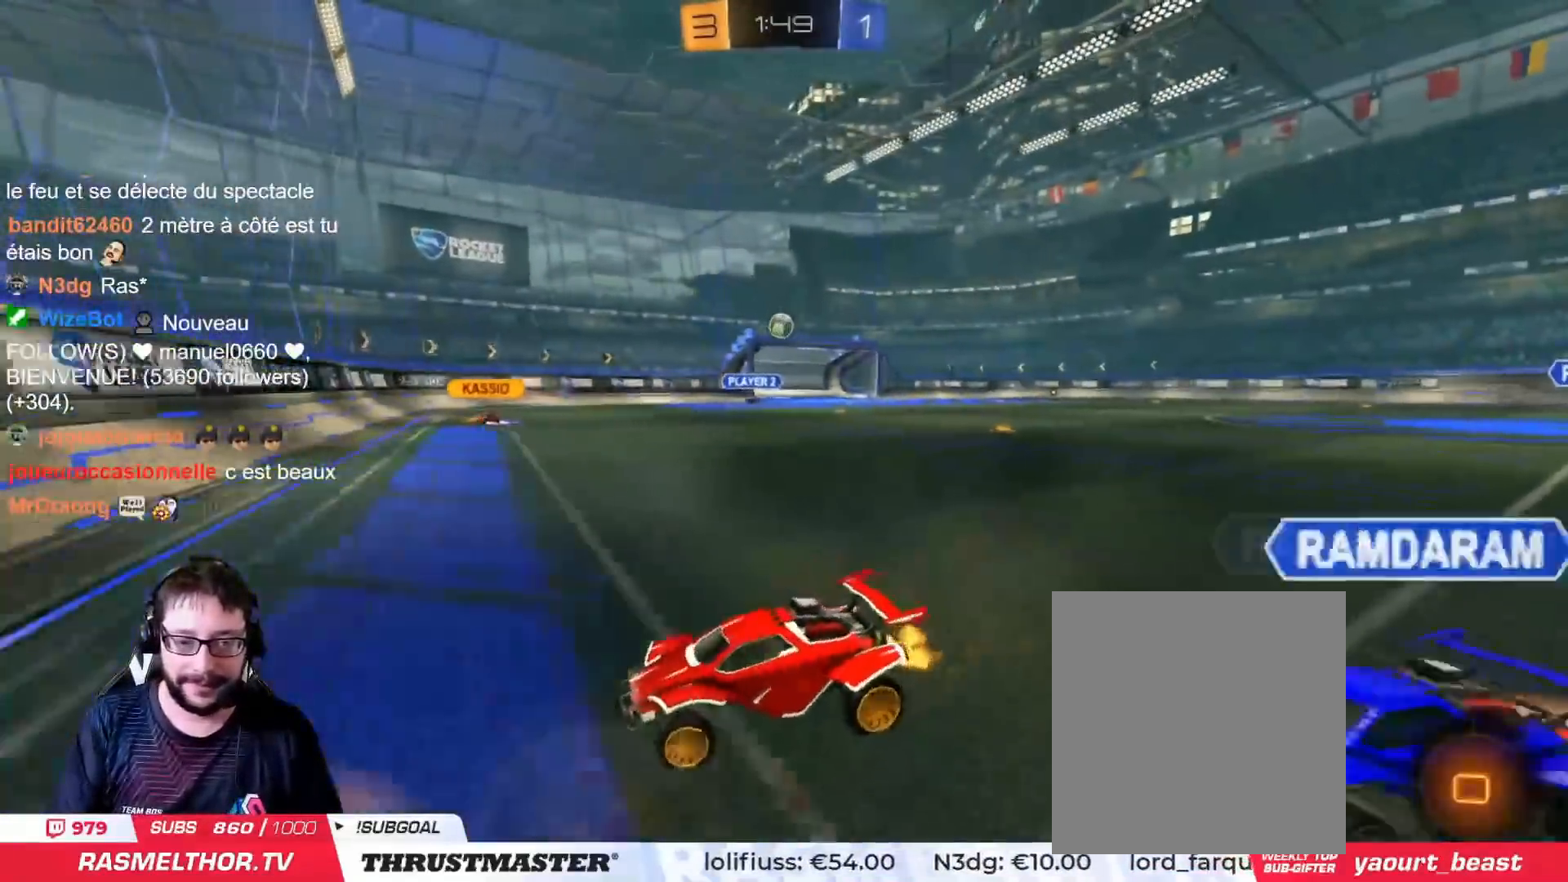
{"buttons": ["R2"], "left_stick": "center", "right_stick": "center", "events": [[467, "left_stick", "center"]]}
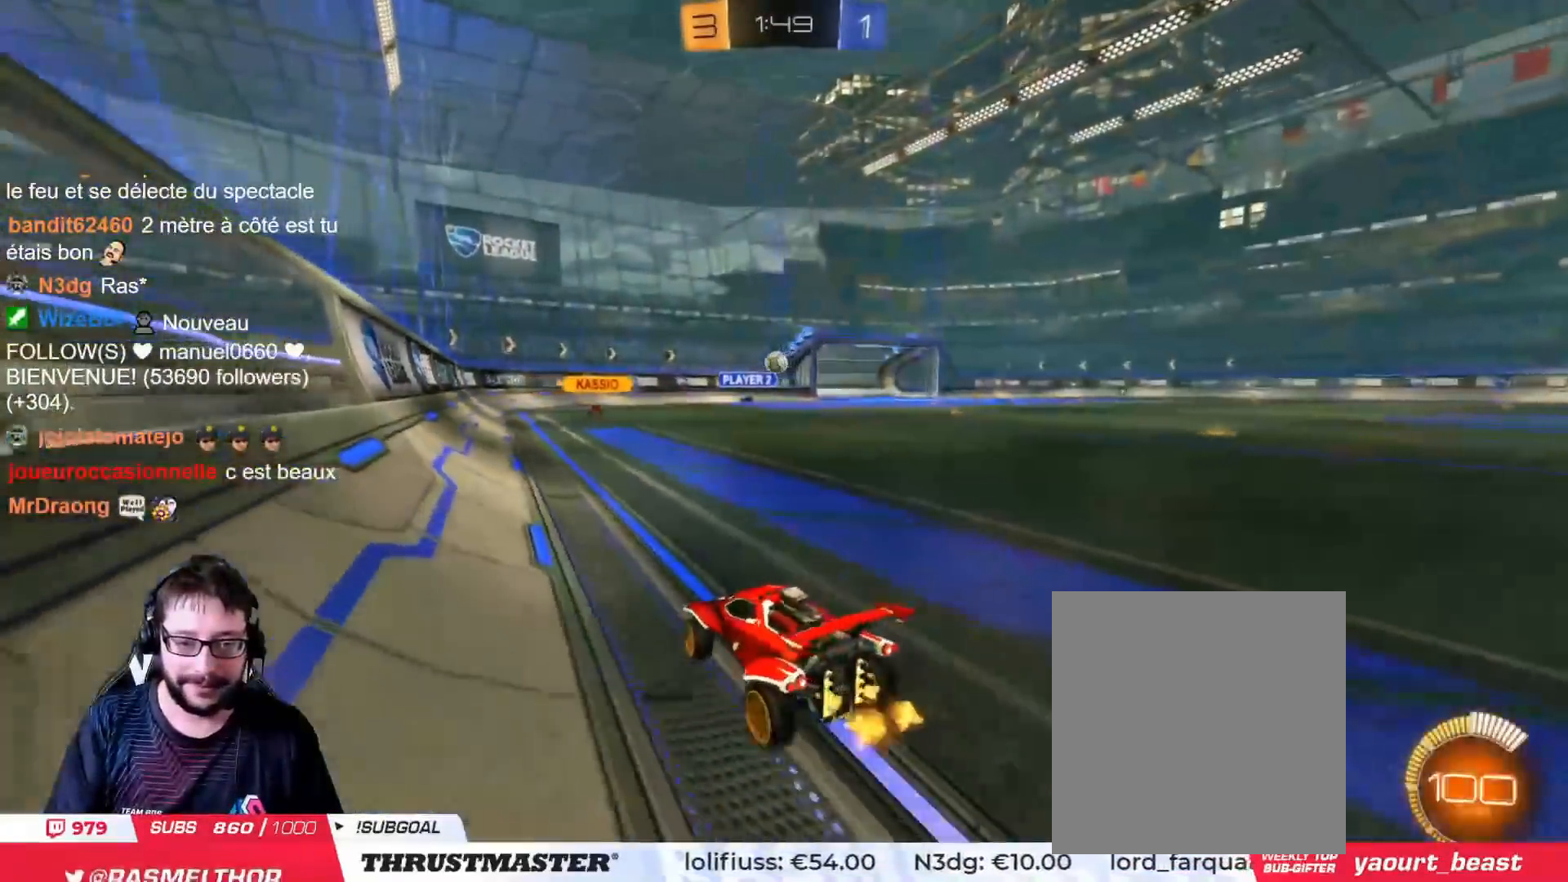
{"buttons": ["R2"], "left_stick": "center", "right_stick": "center", "events": [[50, "left_stick", "right"], [317, "left_stick", "center"]]}
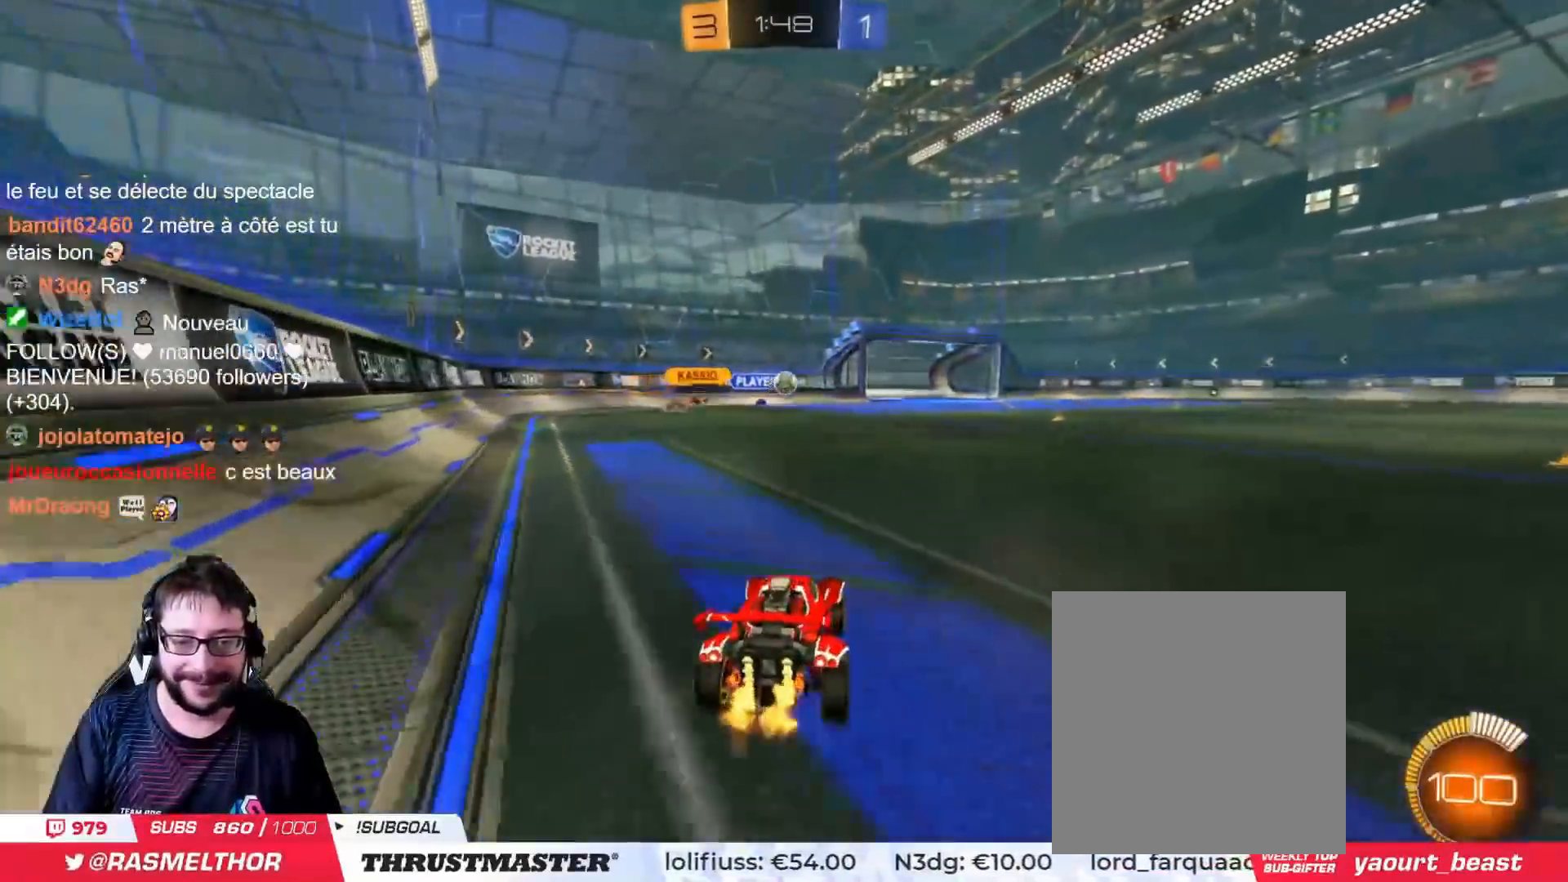
{"buttons": ["CIRCLE", "R2"], "left_stick": "center", "right_stick": "center", "events": [[100, "left_stick", "right"], [117, "CIRCLE", "down"], [317, "left_stick", "center"]]}
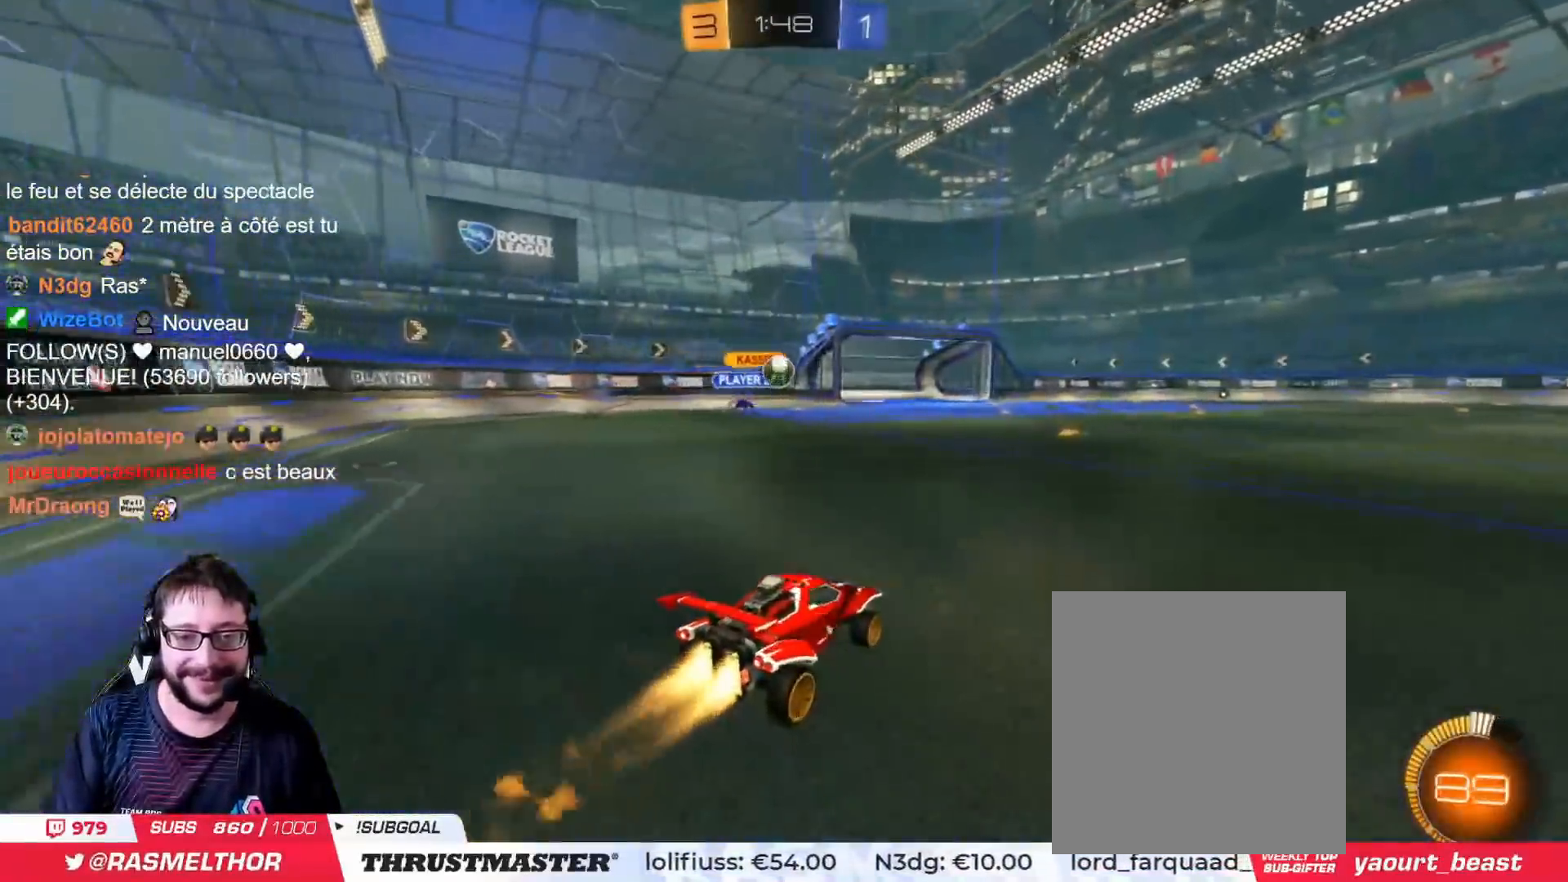
{"buttons": [], "left_stick": "right", "right_stick": "center", "events": [[50, "left_stick", "right"], [117, "CIRCLE", "up"], [200, "left_stick", "left"], [383, "R2", "up"], [417, "left_stick", "center"], [500, "left_stick", "right"]]}
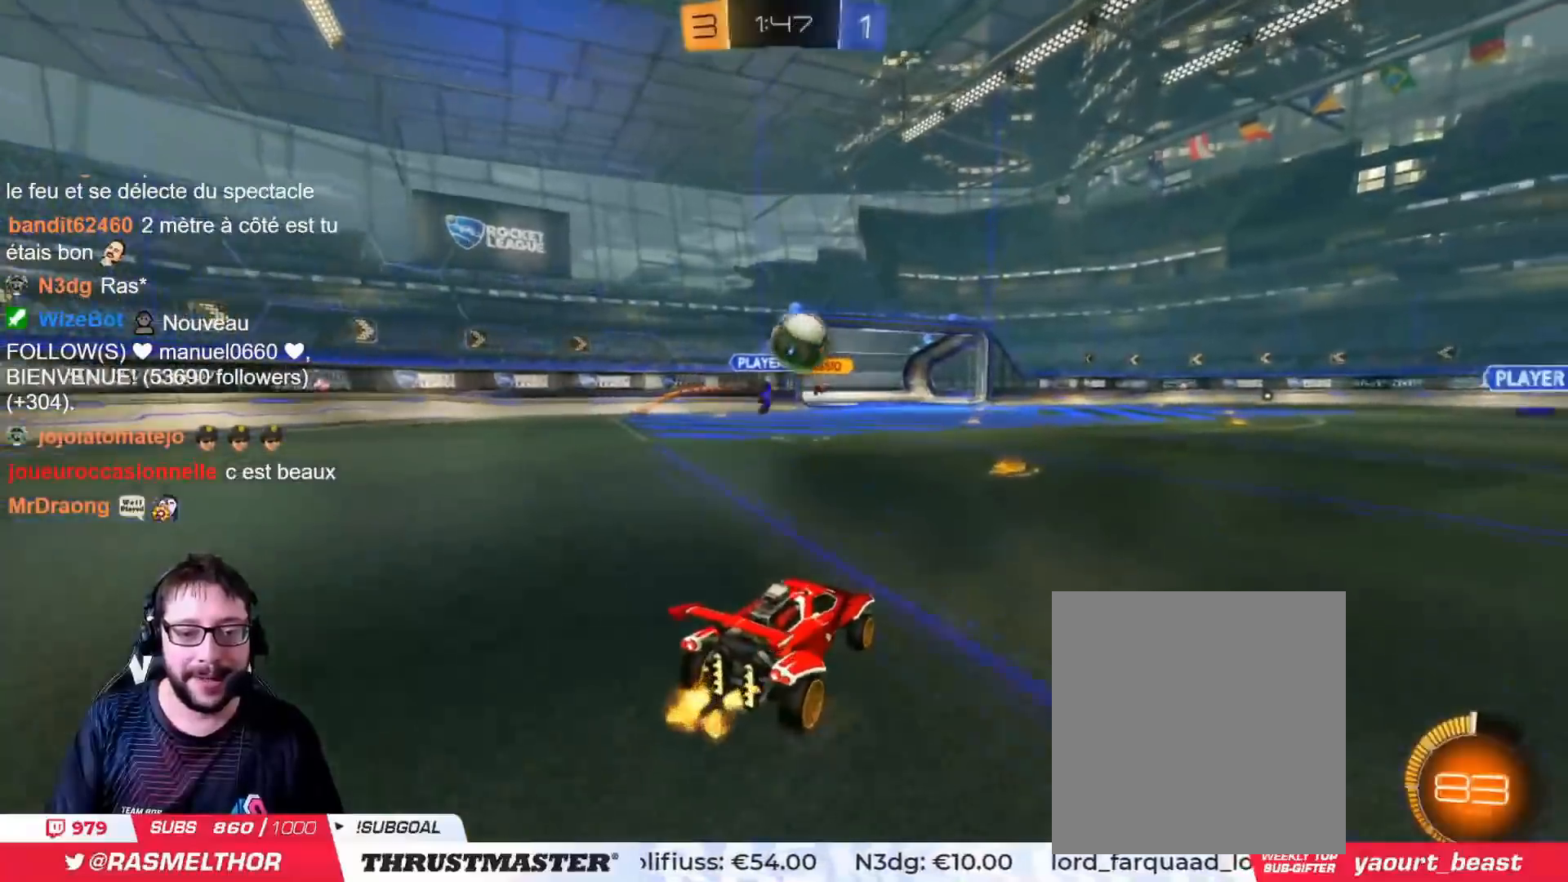
{"buttons": ["CIRCLE", "L2", "R2"], "left_stick": "down-right", "right_stick": "center", "events": [[17, "R2", "down"], [34, "CIRCLE", "down"], [34, "CROSS", "down"], [67, "left_stick", "down-right"], [200, "L2", "down"], [234, "left_stick", "up-right"], [334, "CROSS", "up"], [401, "TRIANGLE", "down"], [484, "TRIANGLE", "up"], [501, "left_stick", "down-right"]]}
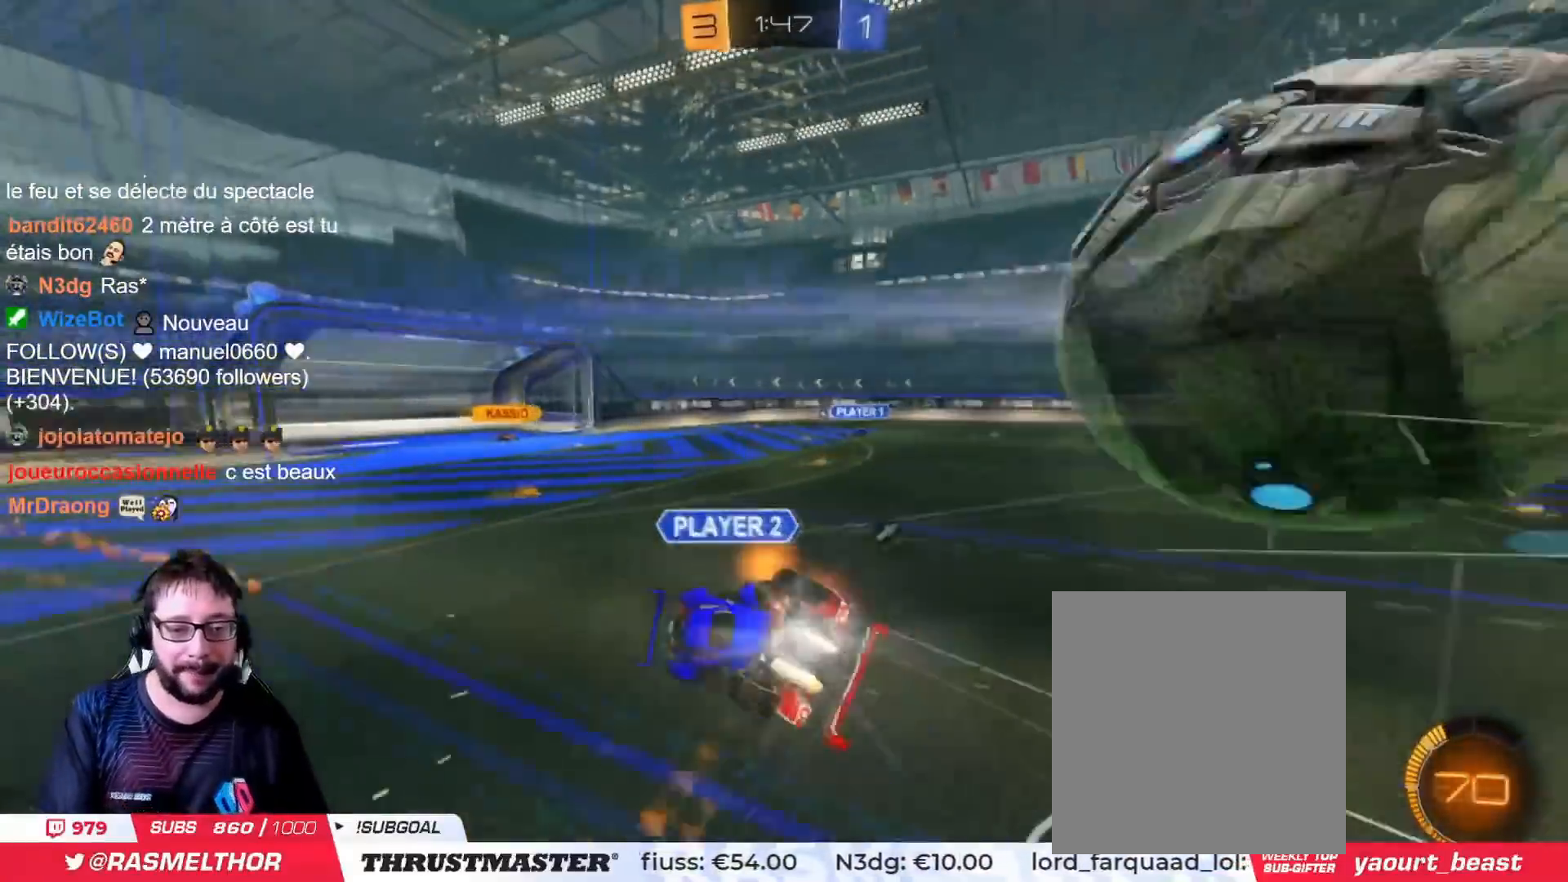
{"buttons": ["L2"], "left_stick": "down-right", "right_stick": "center", "events": [[50, "TRIANGLE", "down"], [150, "left_stick", "right"], [200, "TRIANGLE", "up"], [450, "left_stick", "down-right"], [467, "CIRCLE", "up"], [467, "R2", "up"]]}
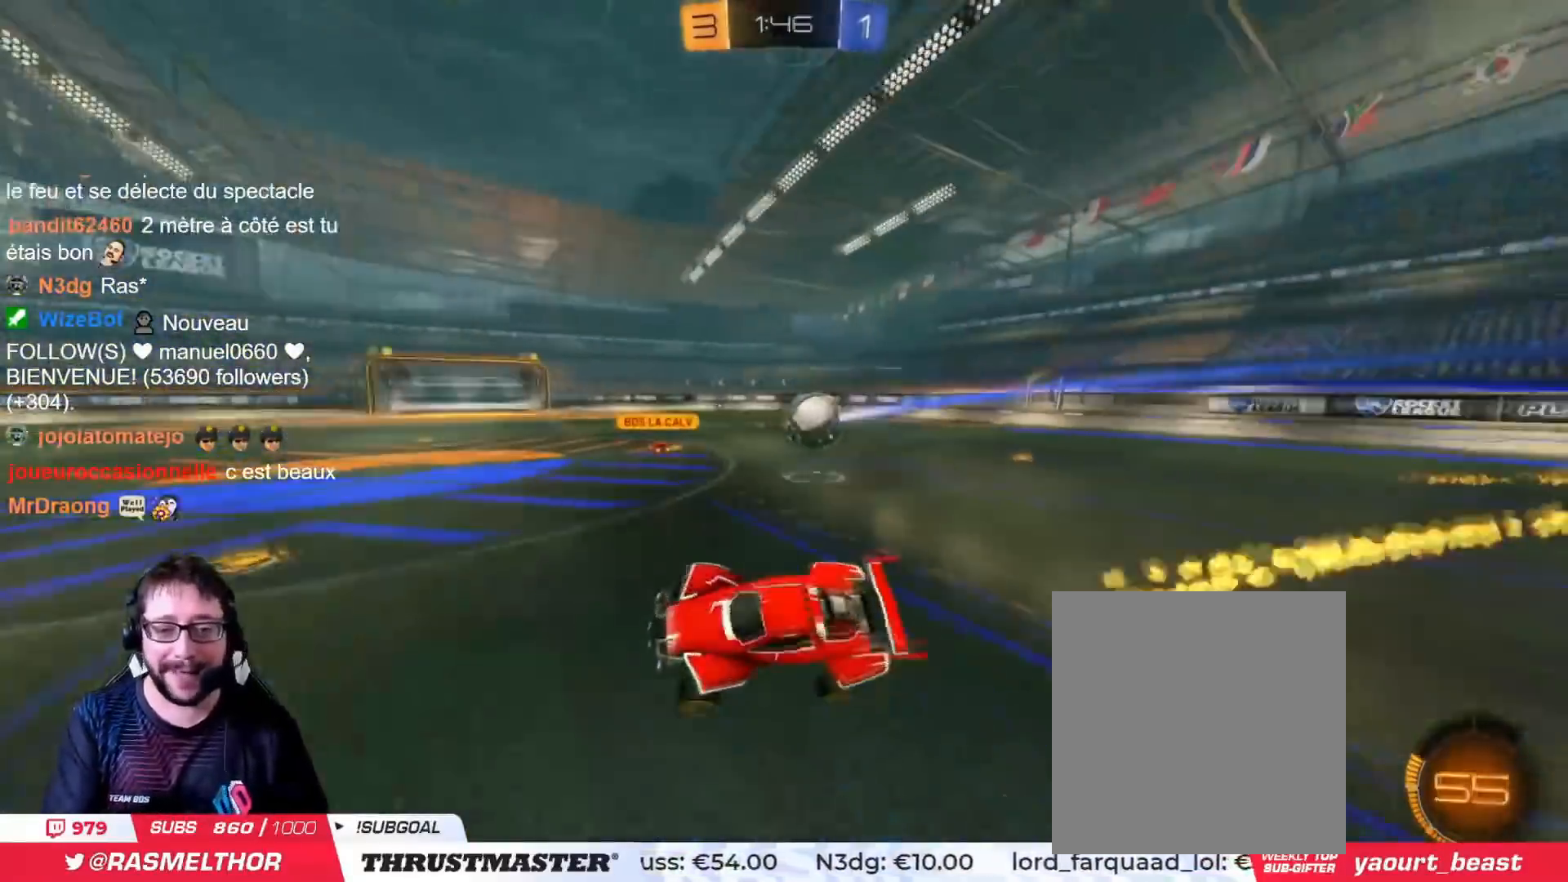
{"buttons": ["R2"], "left_stick": "center", "right_stick": "center", "events": [[50, "L2", "up"], [84, "left_stick", "center"], [117, "R2", "down"], [184, "left_stick", "down"], [284, "L2", "down"], [284, "left_stick", "center"], [367, "L2", "up"], [367, "TRIANGLE", "down"], [484, "TRIANGLE", "up"]]}
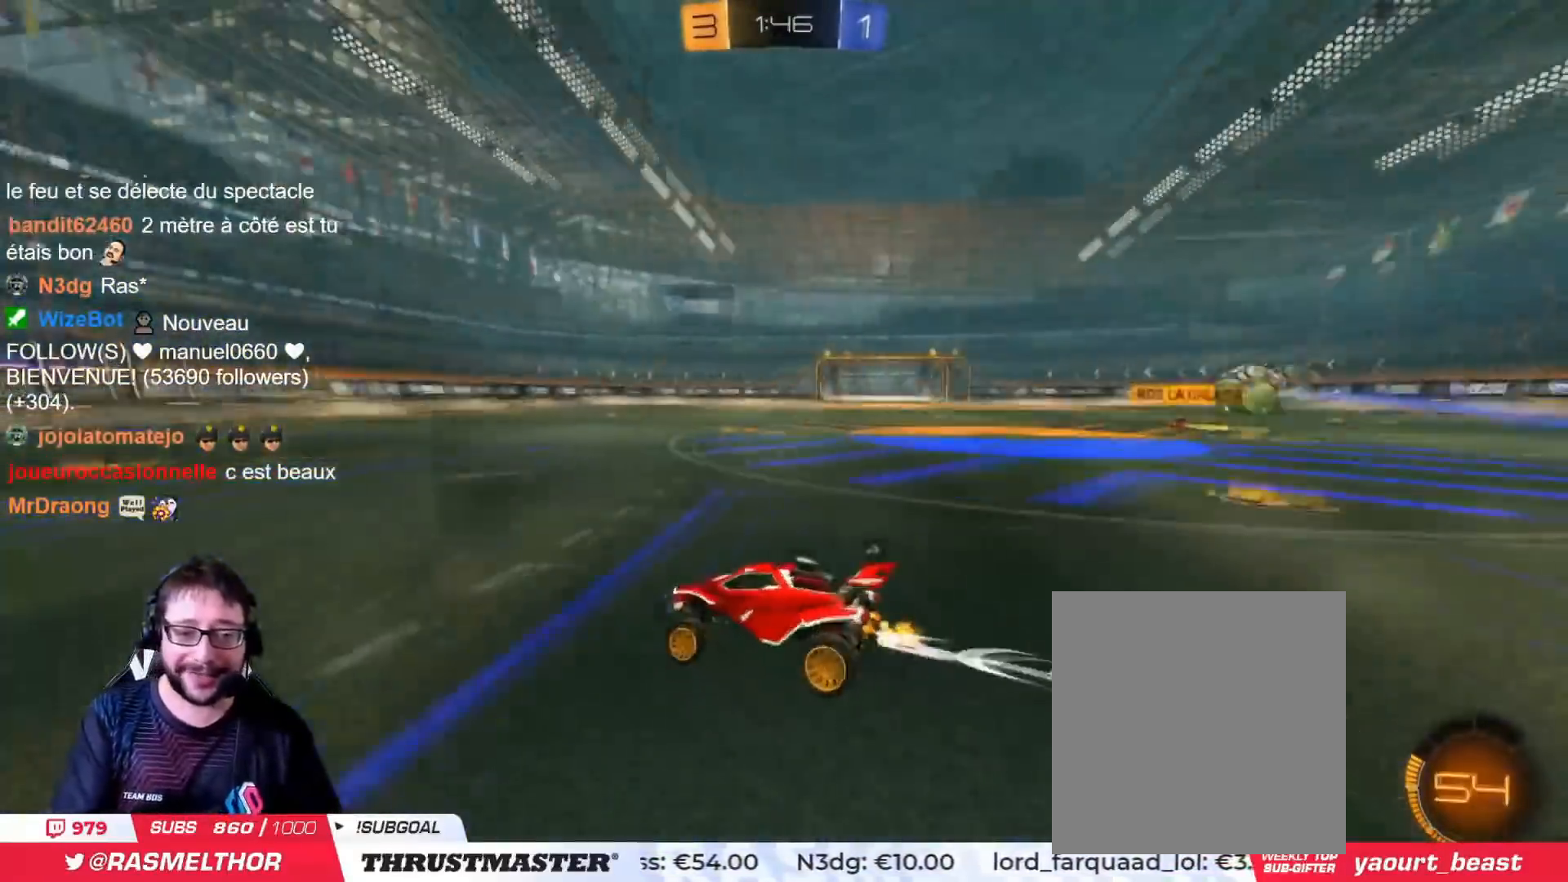
{"buttons": ["L2", "R2"], "left_stick": "up-right", "right_stick": "center", "events": [[50, "left_stick", "right"], [400, "left_stick", "left"], [417, "CROSS", "down"], [467, "L2", "down"], [484, "left_stick", "up-right"], [501, "CROSS", "up"]]}
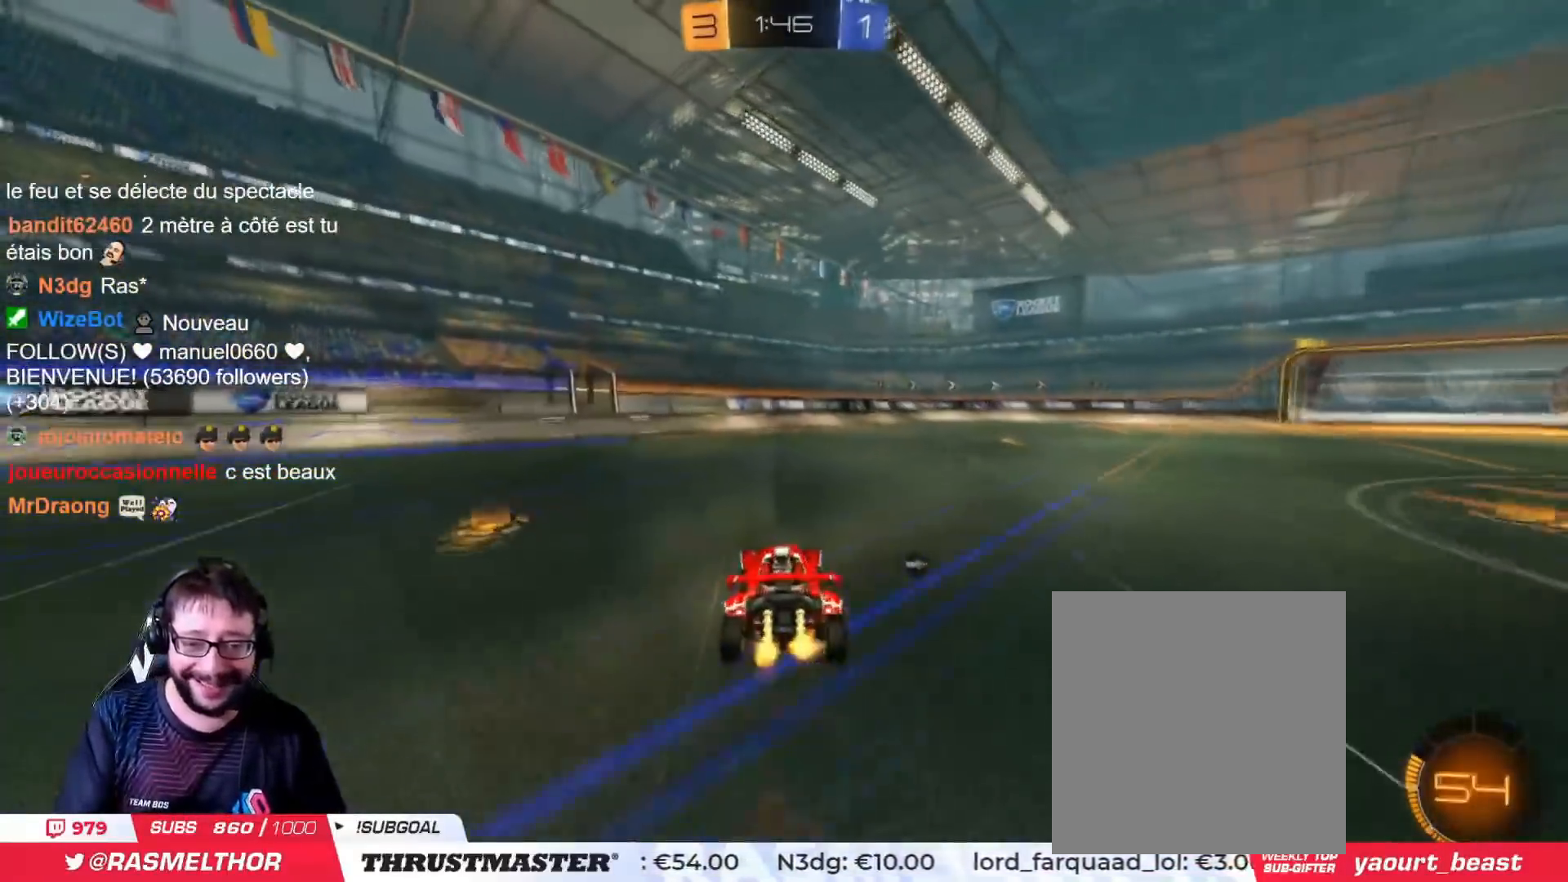
{"buttons": ["R2"], "left_stick": "up-right", "right_stick": "center", "events": [[33, "CROSS", "down"], [116, "CROSS", "up"], [150, "TRIANGLE", "down"], [233, "TRIANGLE", "up"], [367, "L2", "up"]]}
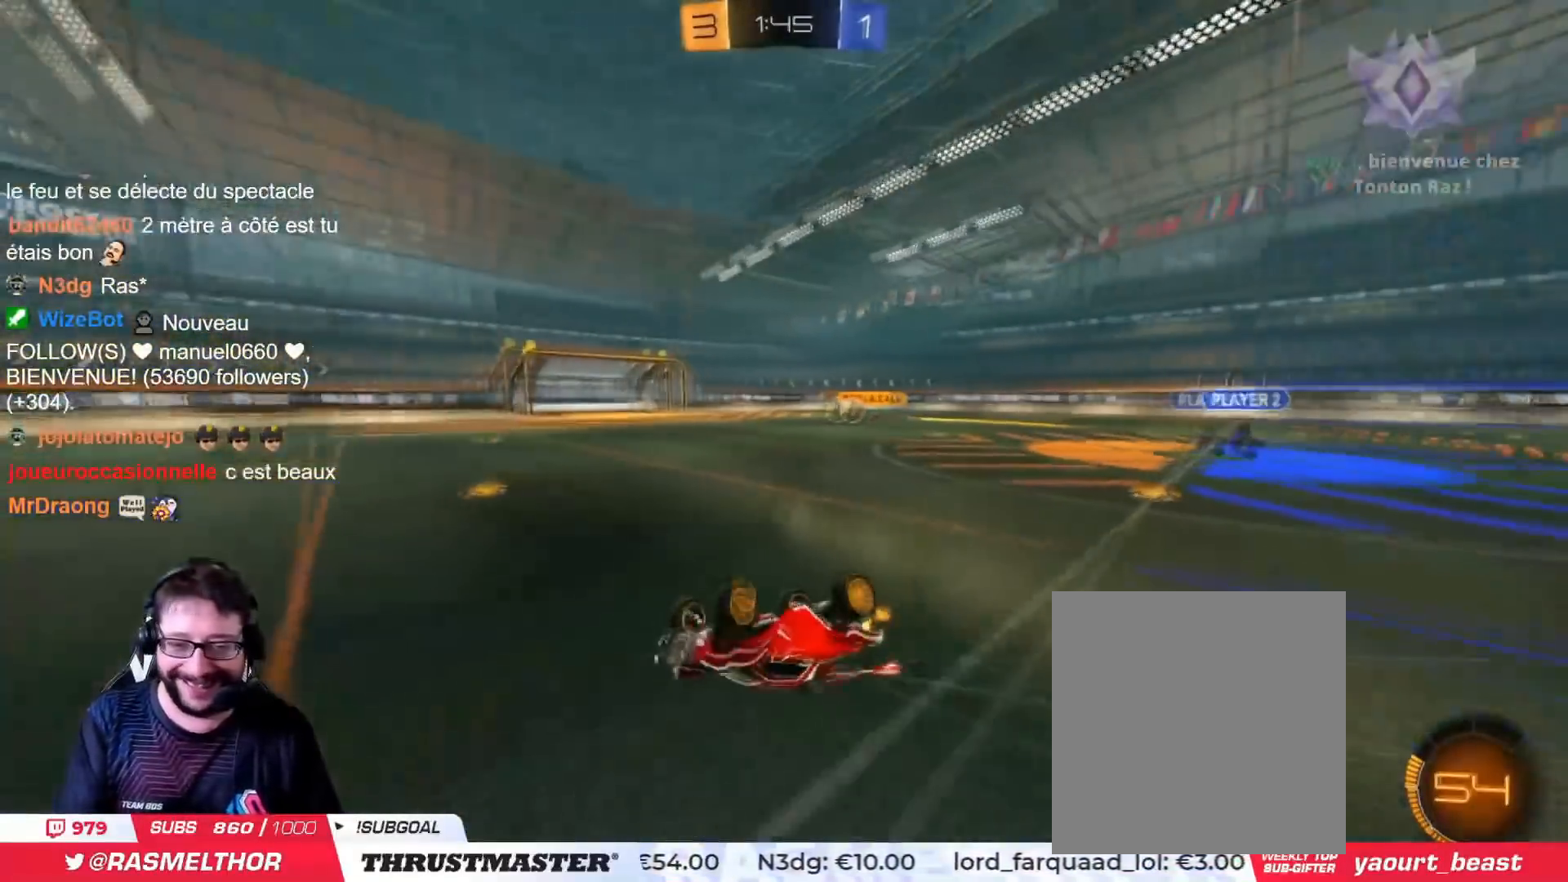
{"buttons": ["R2"], "left_stick": "up-right", "right_stick": "center", "events": [[117, "left_stick", "right"], [317, "left_stick", "center"], [467, "left_stick", "up-right"]]}
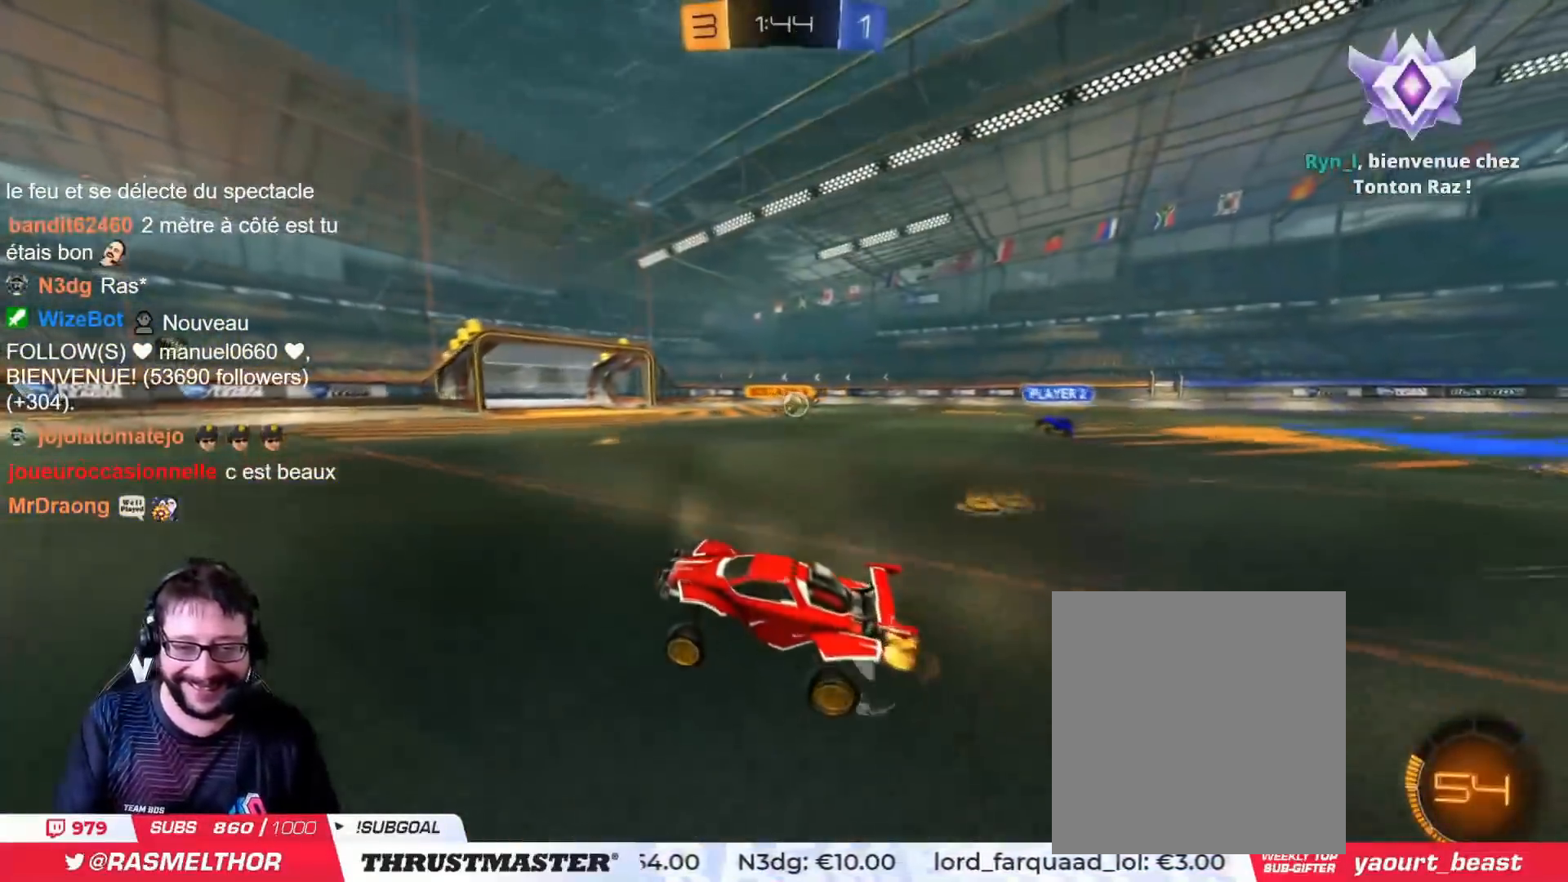
{"buttons": ["R2"], "left_stick": "center", "right_stick": "center", "events": [[317, "left_stick", "center"]]}
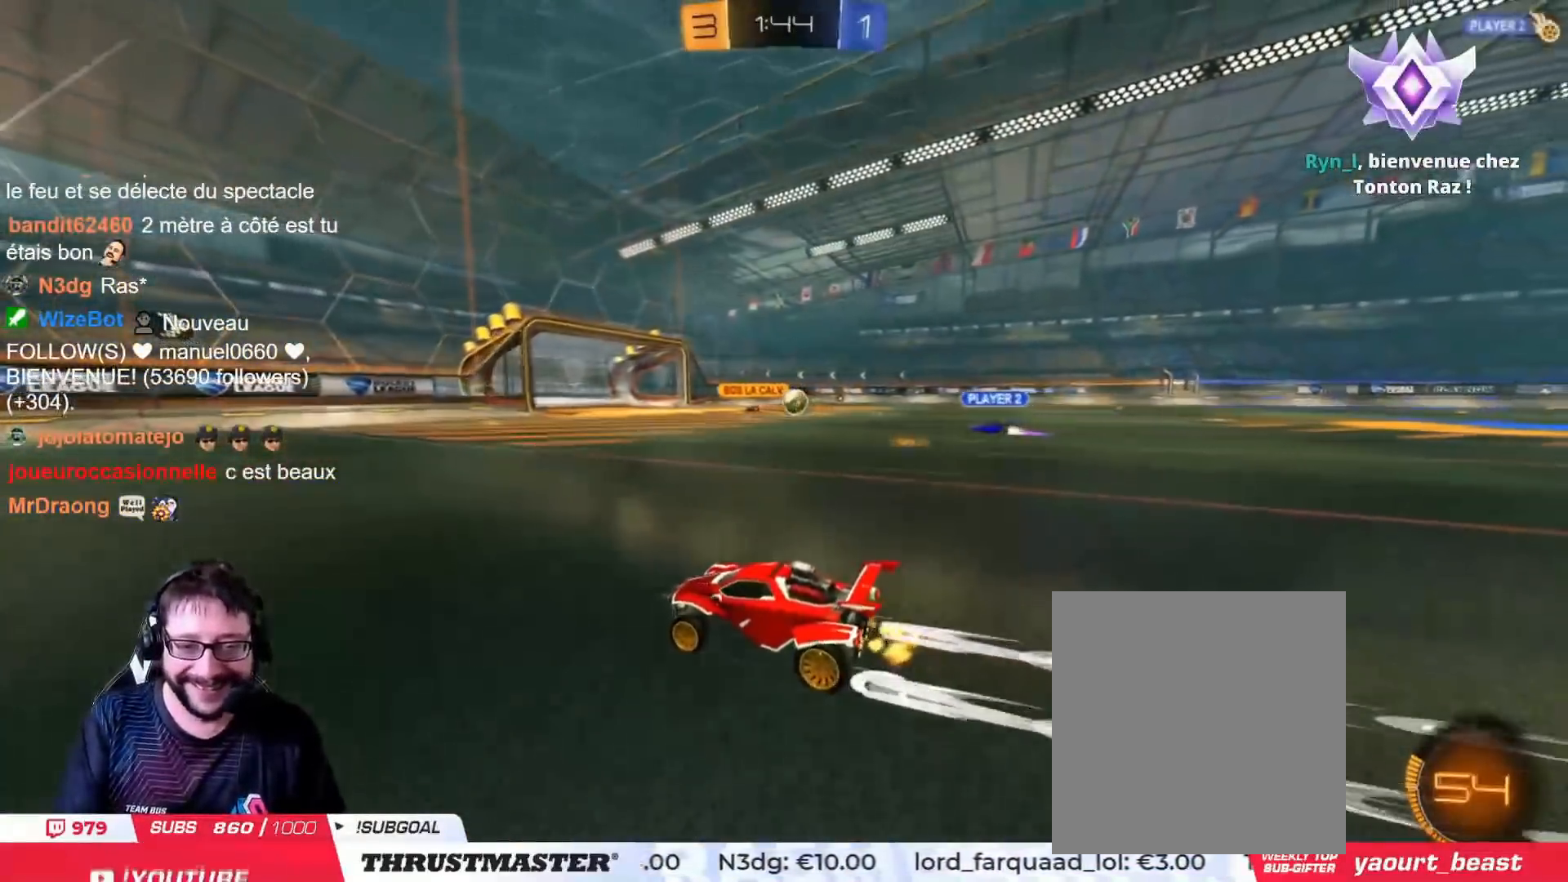
{"buttons": ["R2"], "left_stick": "center", "right_stick": "center", "events": [[84, "left_stick", "right"], [434, "left_stick", "center"]]}
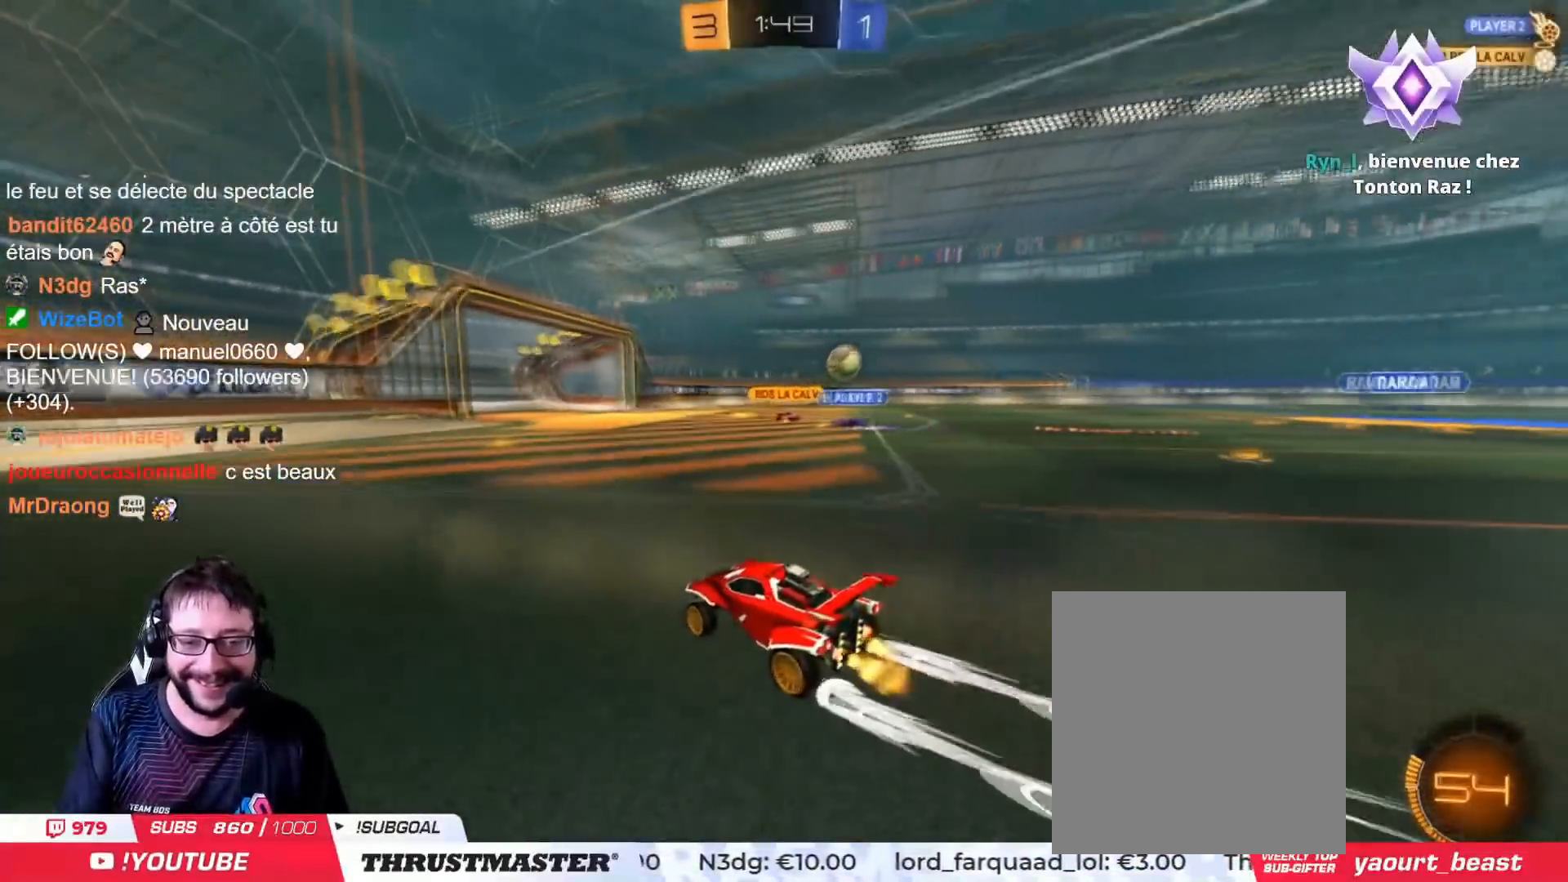
{"buttons": ["R2"], "left_stick": "up-right", "right_stick": "center", "events": [[166, "left_stick", "up-right"], [283, "left_stick", "center"], [450, "left_stick", "up-right"]]}